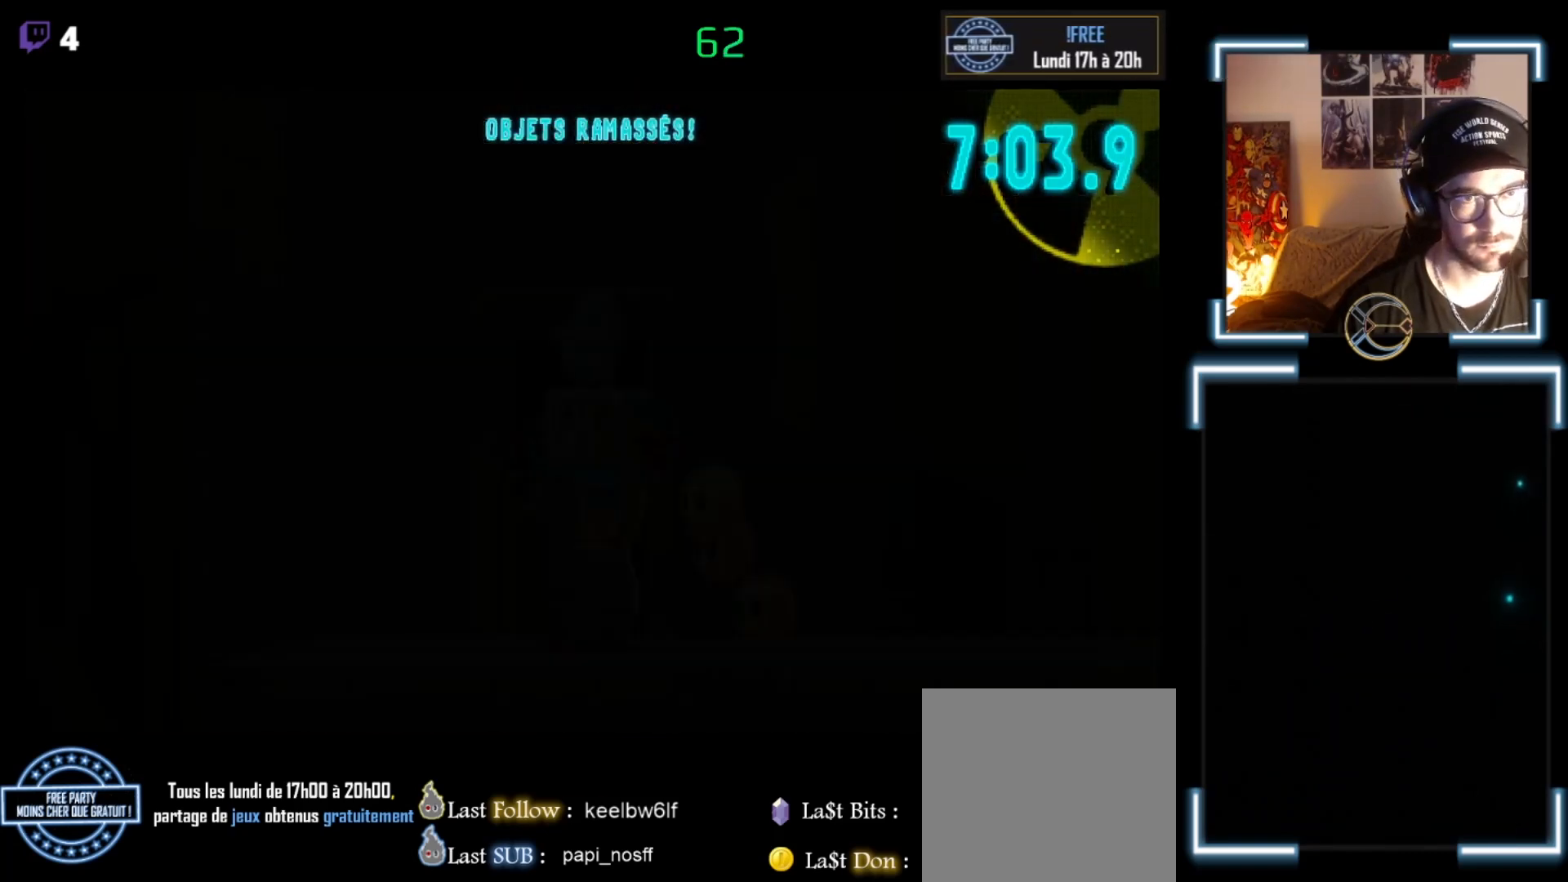
Gameplay with a controller (Xbox layout); each line is a JSON object with the inputs held at the frame after it. "events" lists button and stick changes between this image and that frame as [ms after this image, input, new state], when the widget could be followed in between. Not read: right_stick.
{"buttons": [], "left_stick": "center", "events": []}
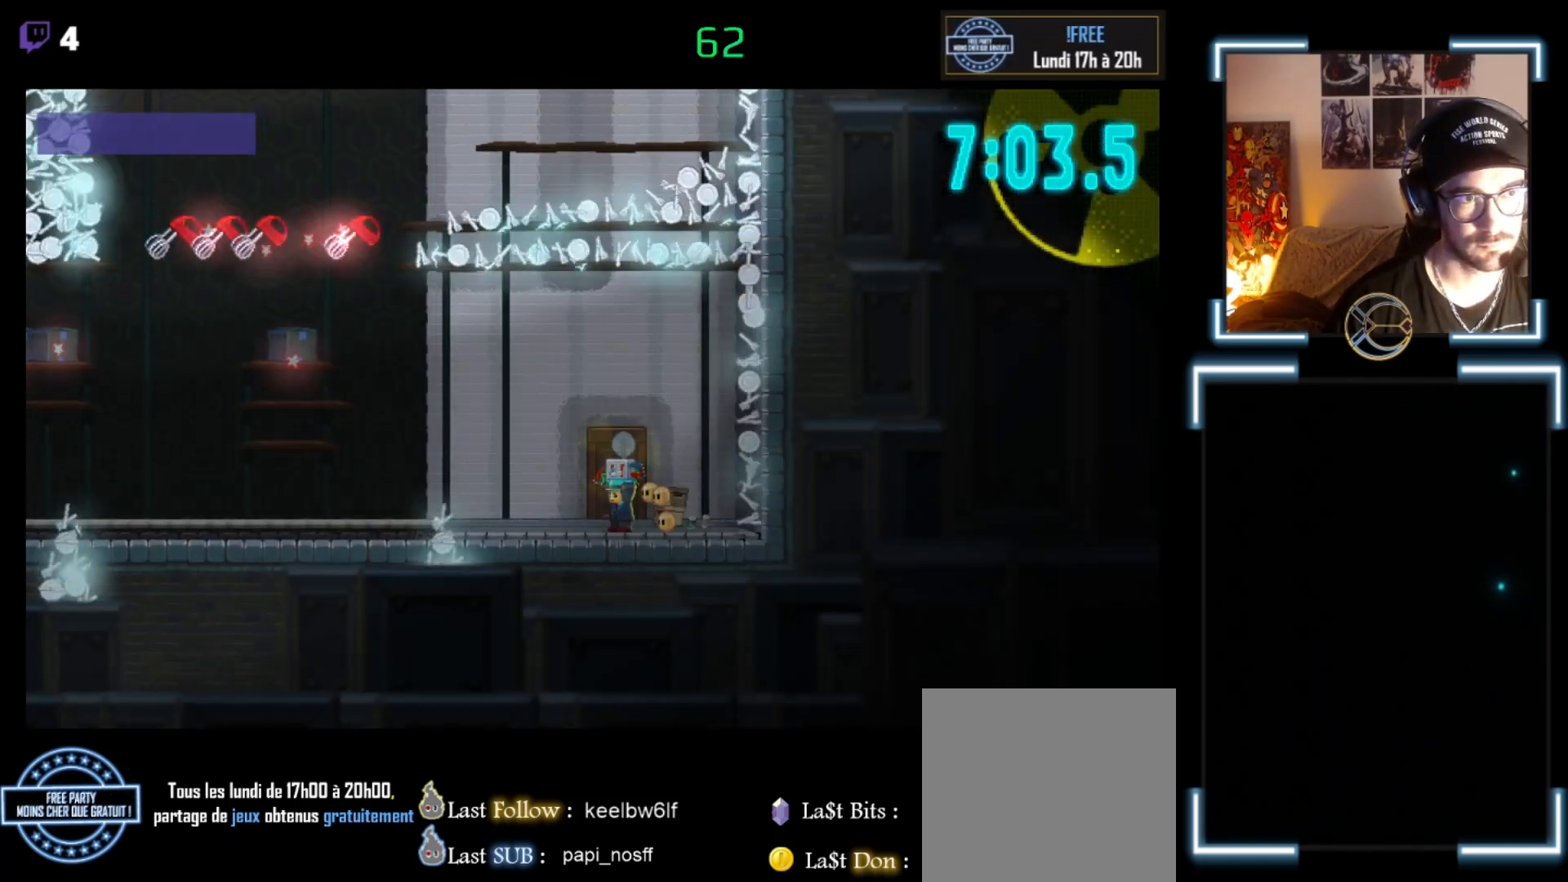
{"buttons": ["X"], "left_stick": "left", "events": [[433, "left_stick", "left"], [467, "X", "down"]]}
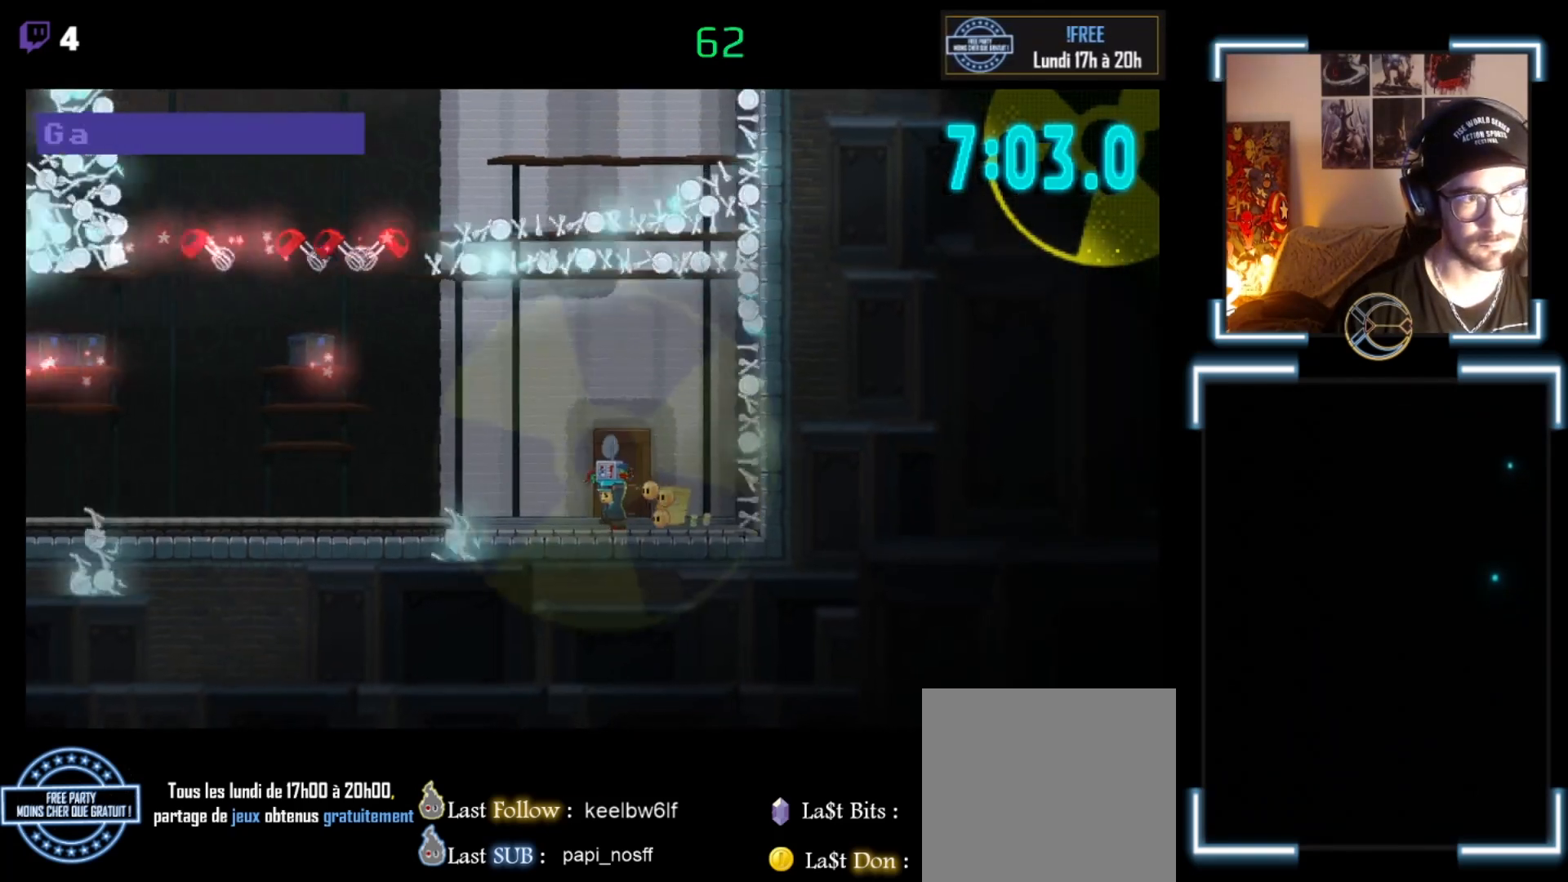
{"buttons": ["START"], "left_stick": "center", "events": [[67, "left_stick", "center"], [333, "X", "up"], [467, "START", "down"]]}
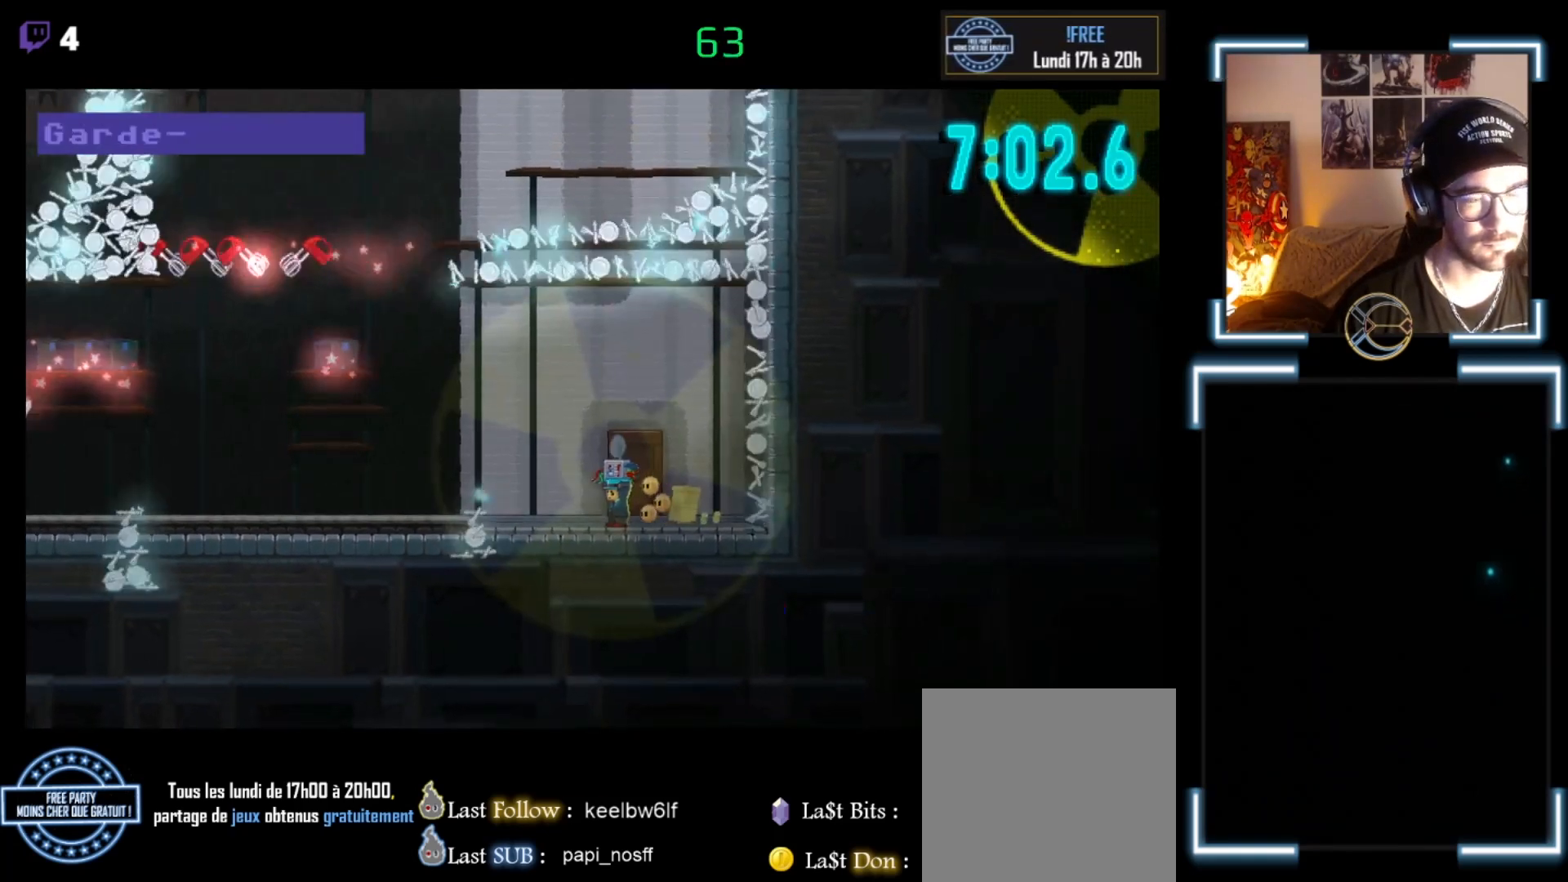
{"buttons": [], "left_stick": "center", "events": [[67, "START", "up"]]}
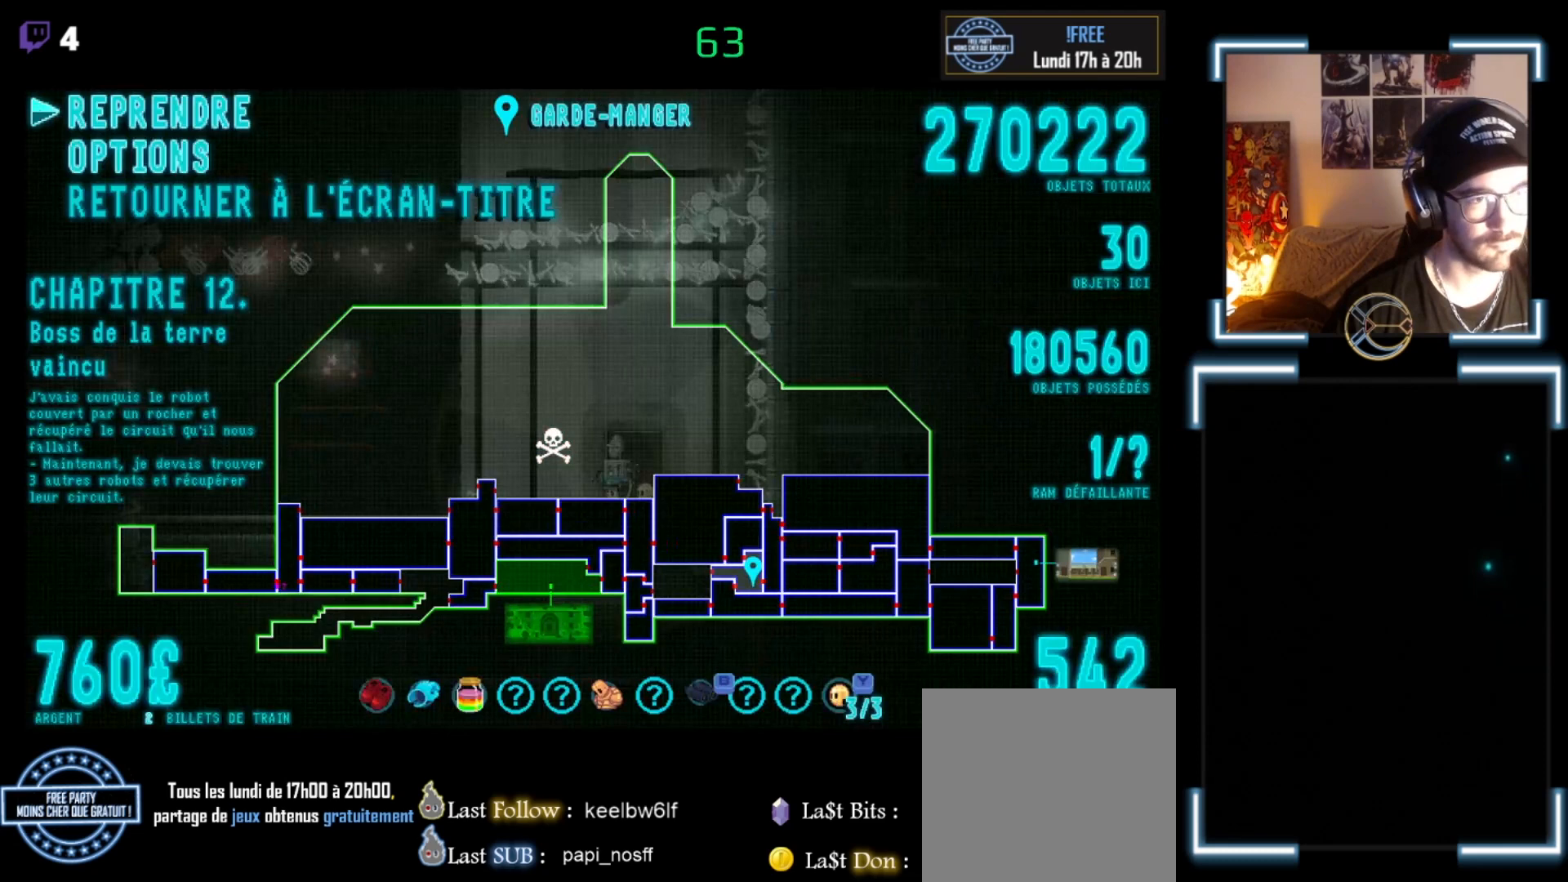
{"buttons": [], "left_stick": "center", "events": []}
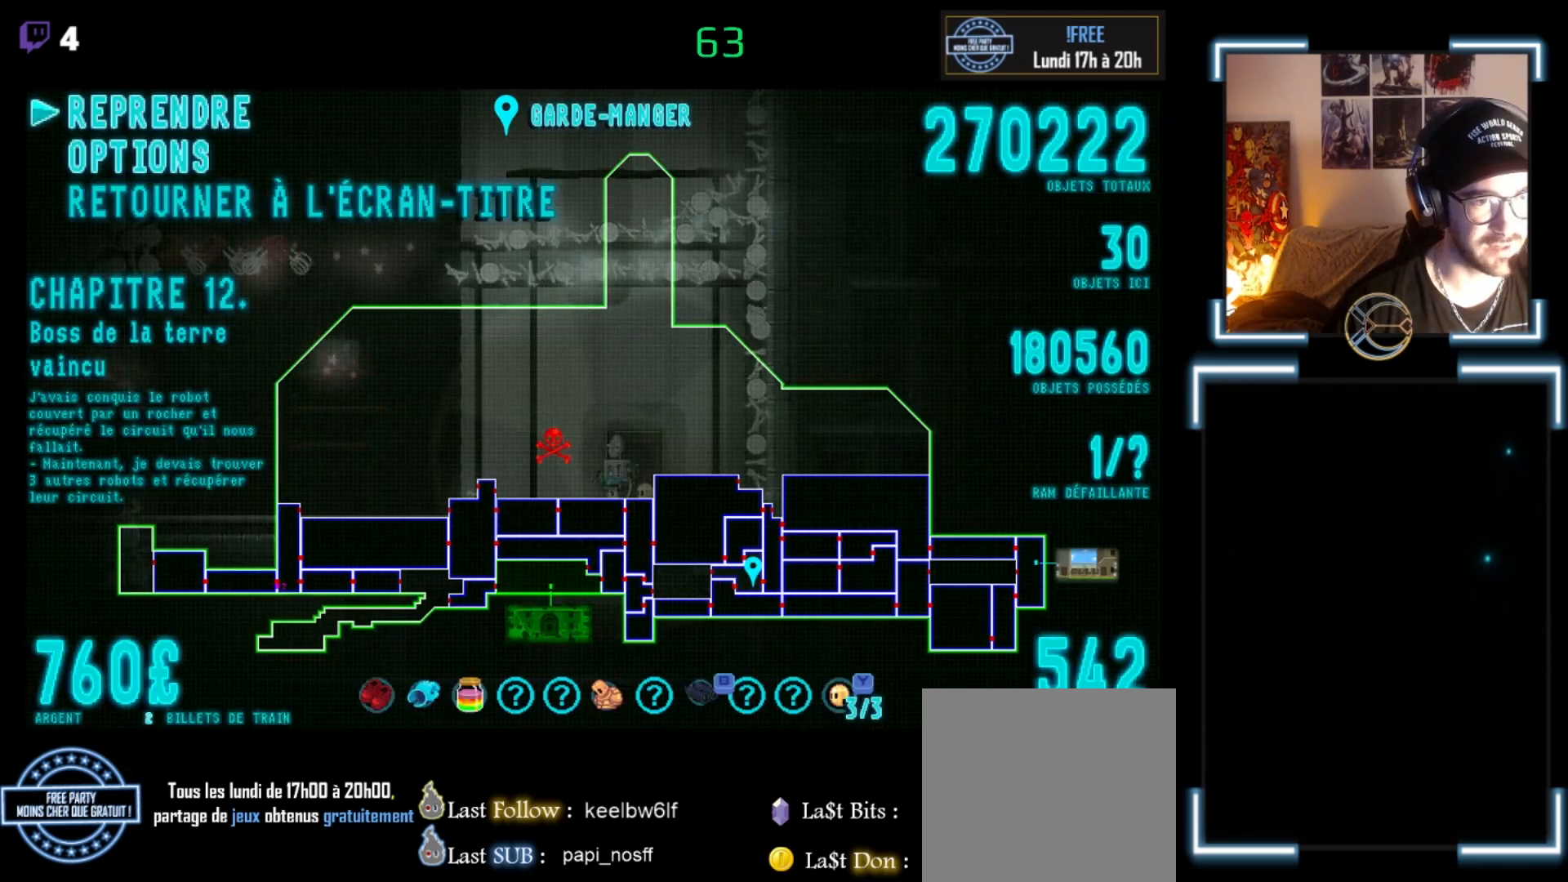
{"buttons": [], "left_stick": "center", "events": []}
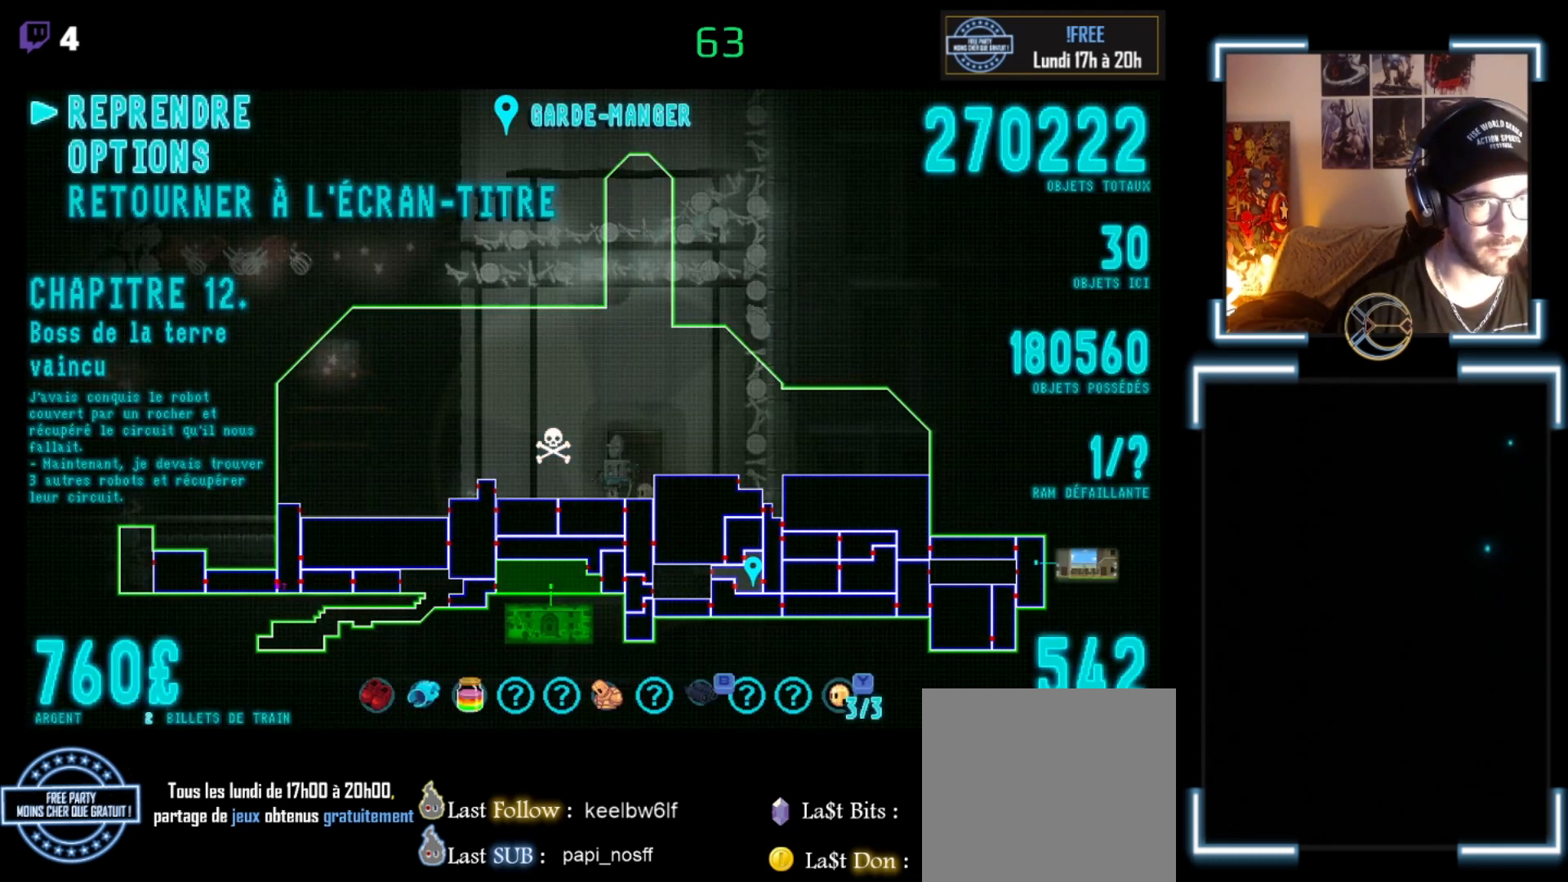
{"buttons": [], "left_stick": "center", "events": []}
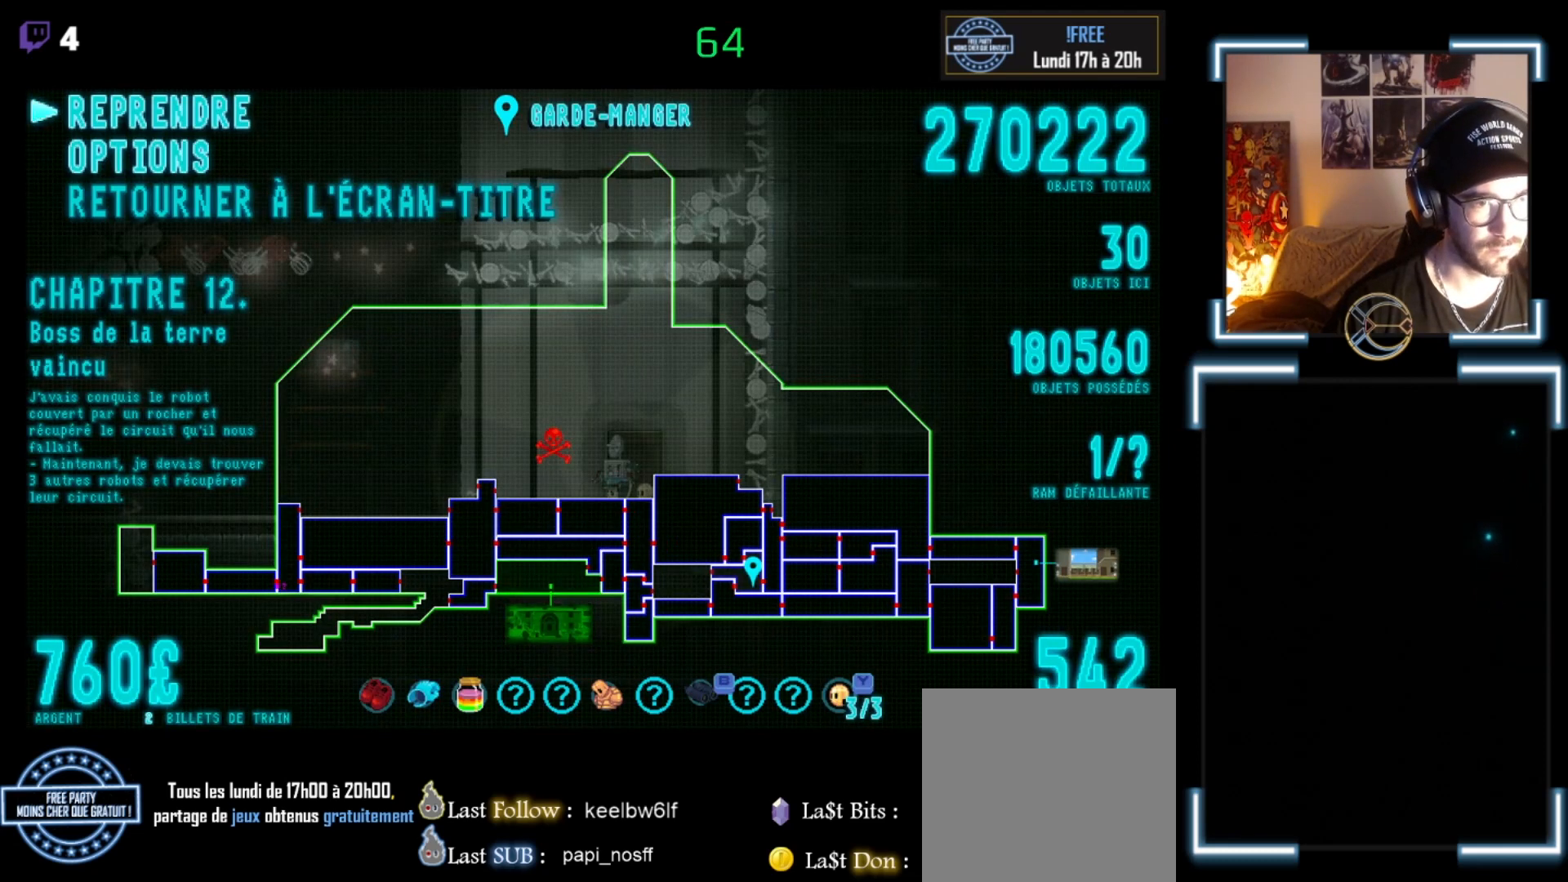
{"buttons": [], "left_stick": "center", "events": []}
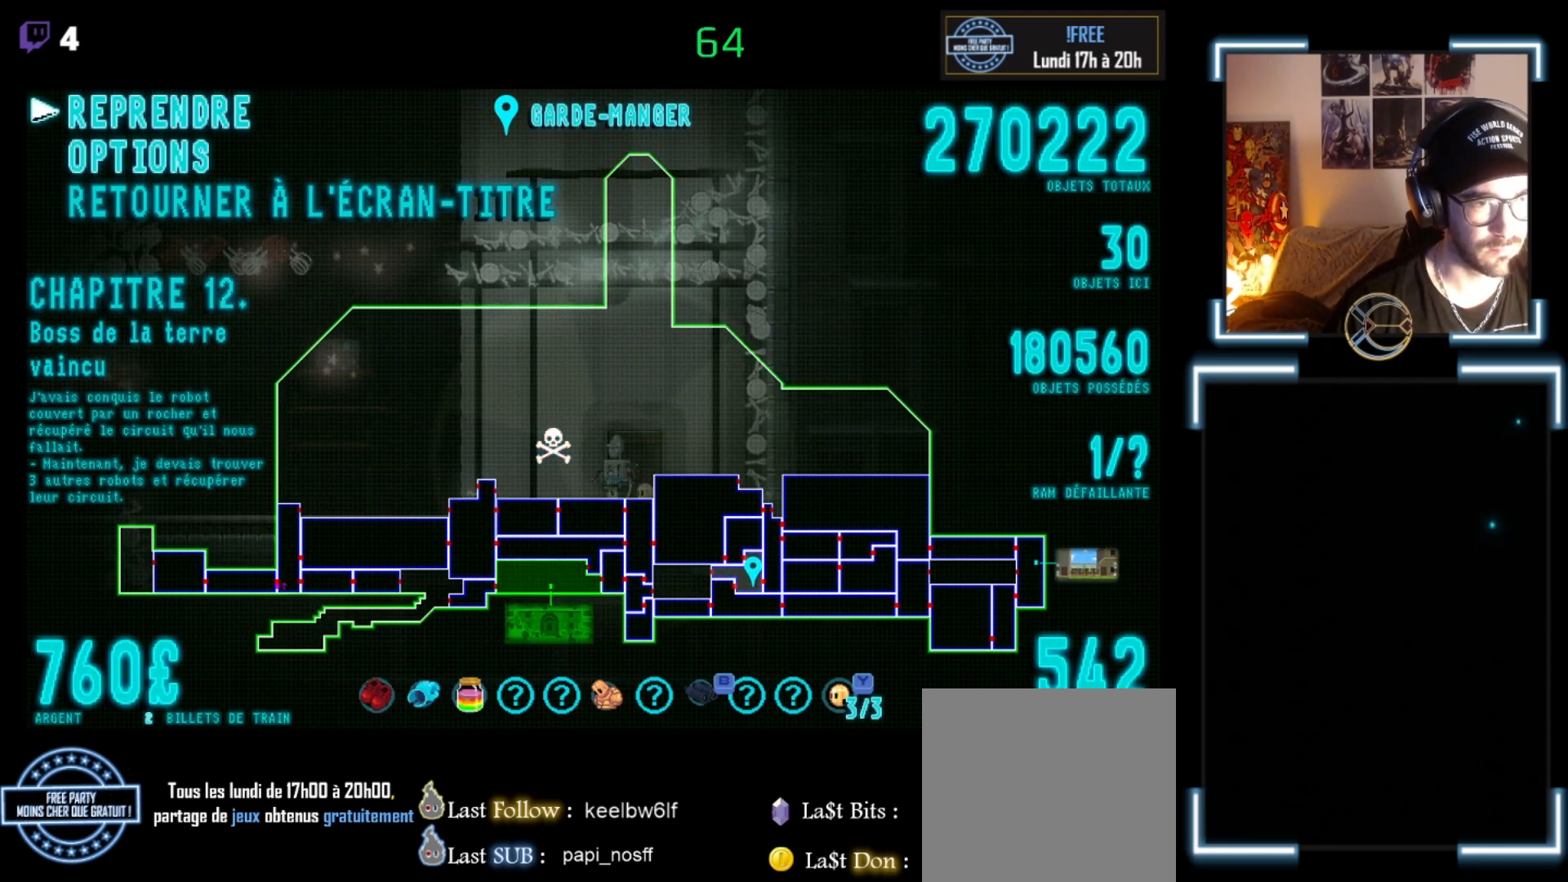
{"buttons": [], "left_stick": "center", "events": []}
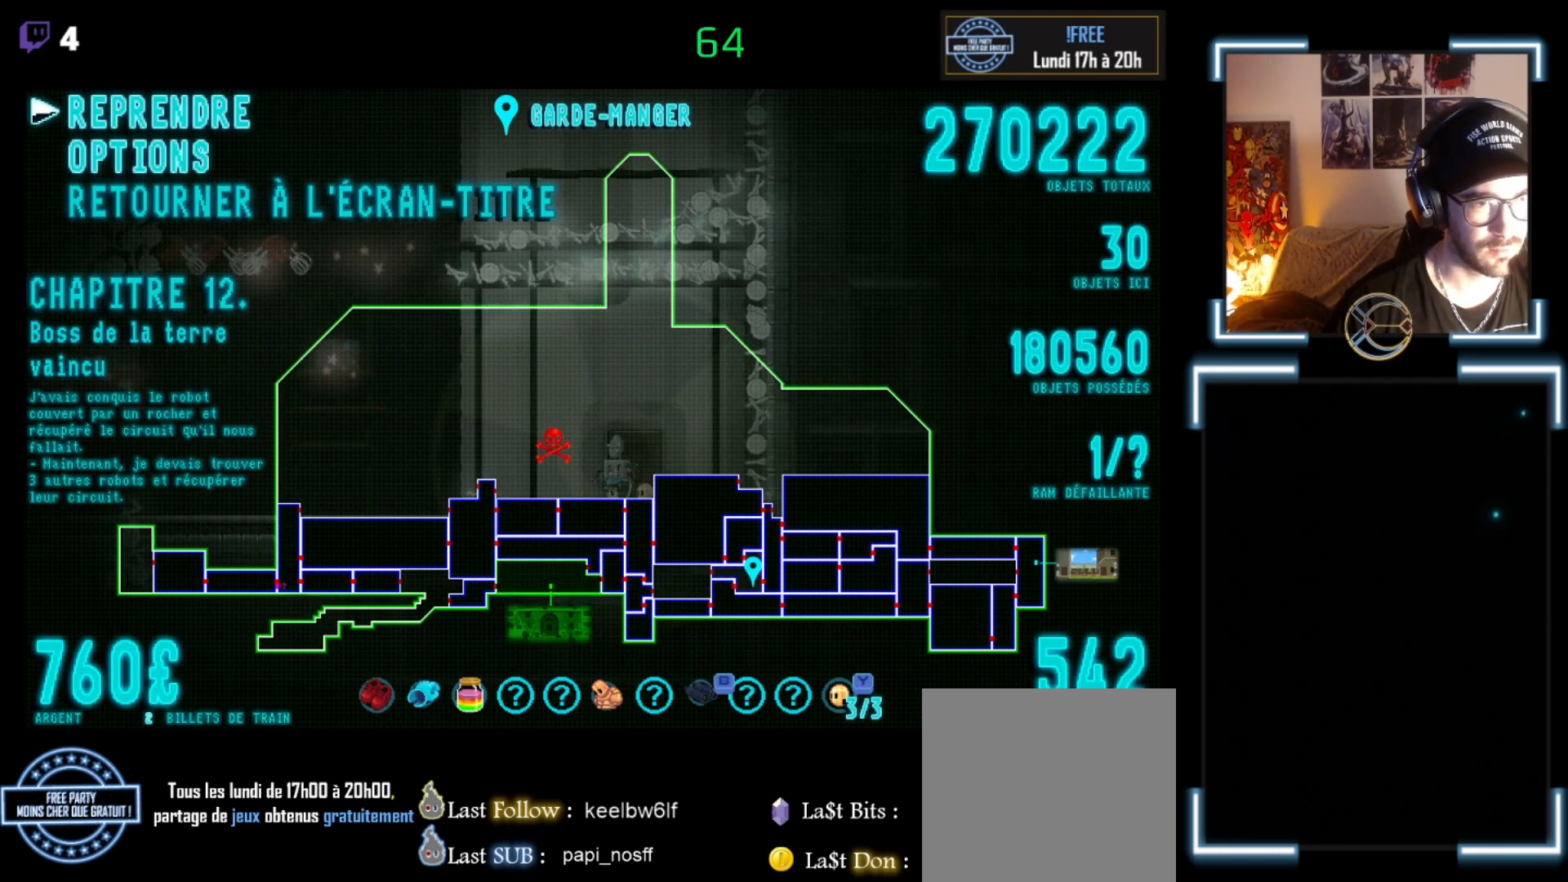
{"buttons": [], "left_stick": "center", "events": []}
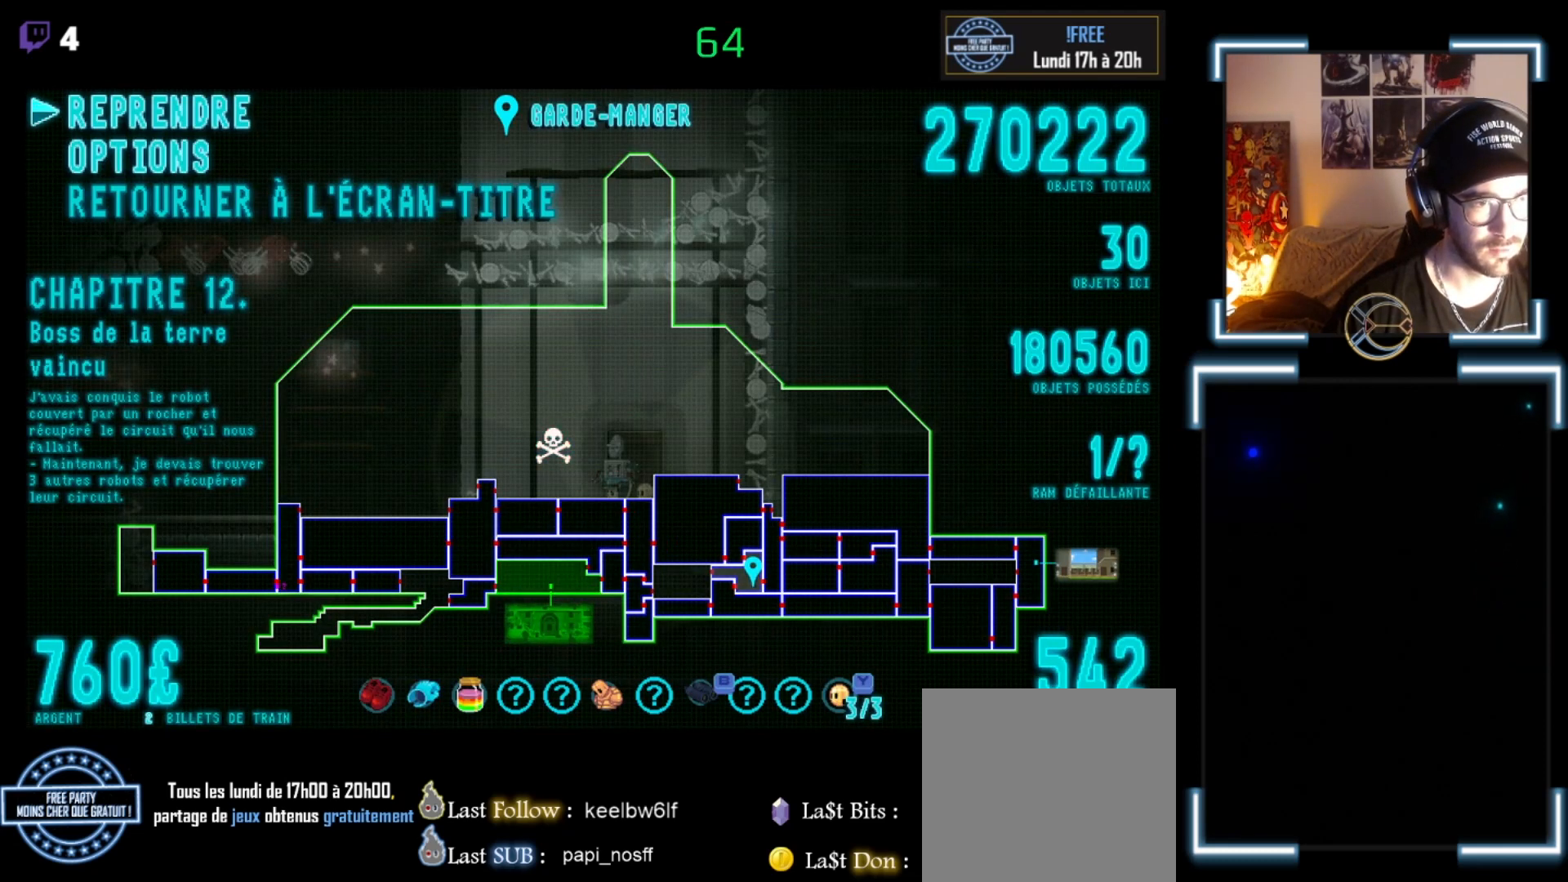
{"buttons": ["X"], "left_stick": "up-left", "events": [[167, "START", "down"], [233, "START", "up"], [400, "X", "down"], [400, "left_stick", "up-left"]]}
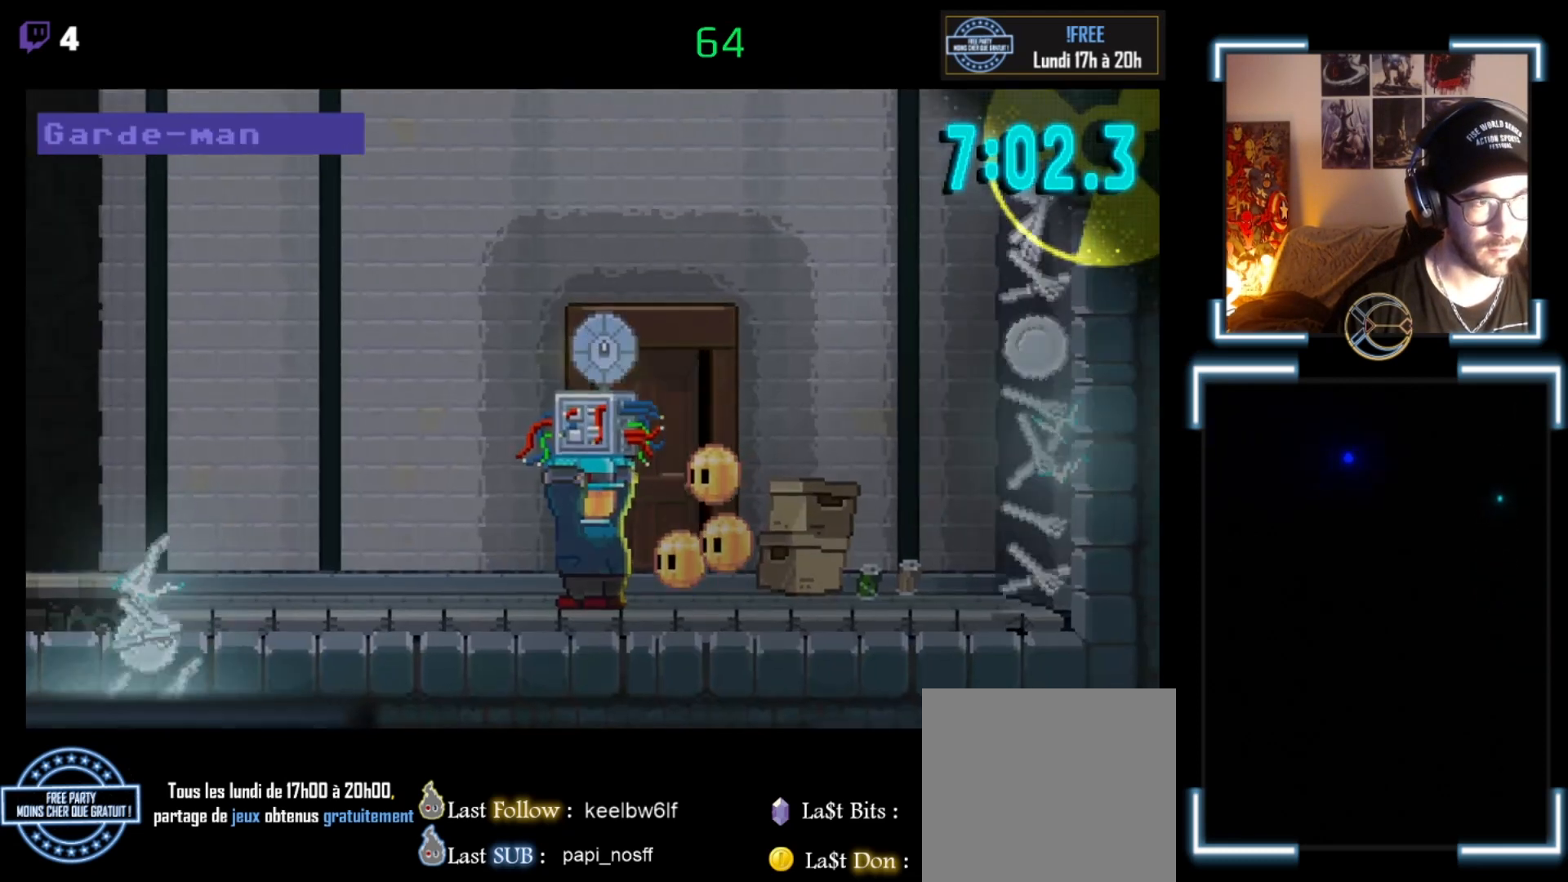
{"buttons": [], "left_stick": "center", "events": [[333, "left_stick", "center"], [367, "X", "up"]]}
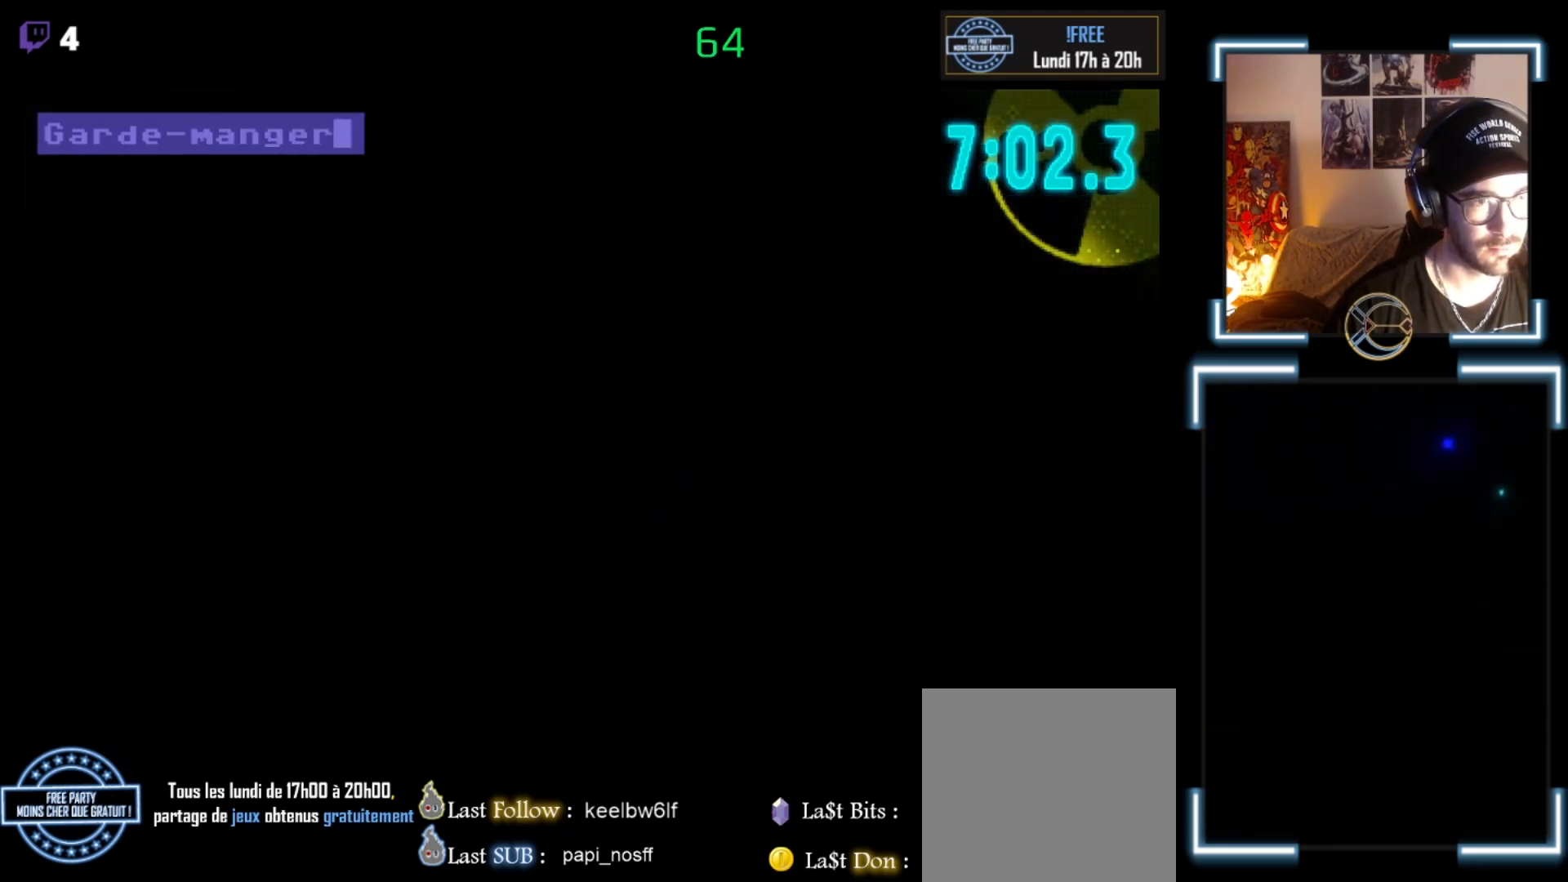
{"buttons": [], "left_stick": "center", "events": []}
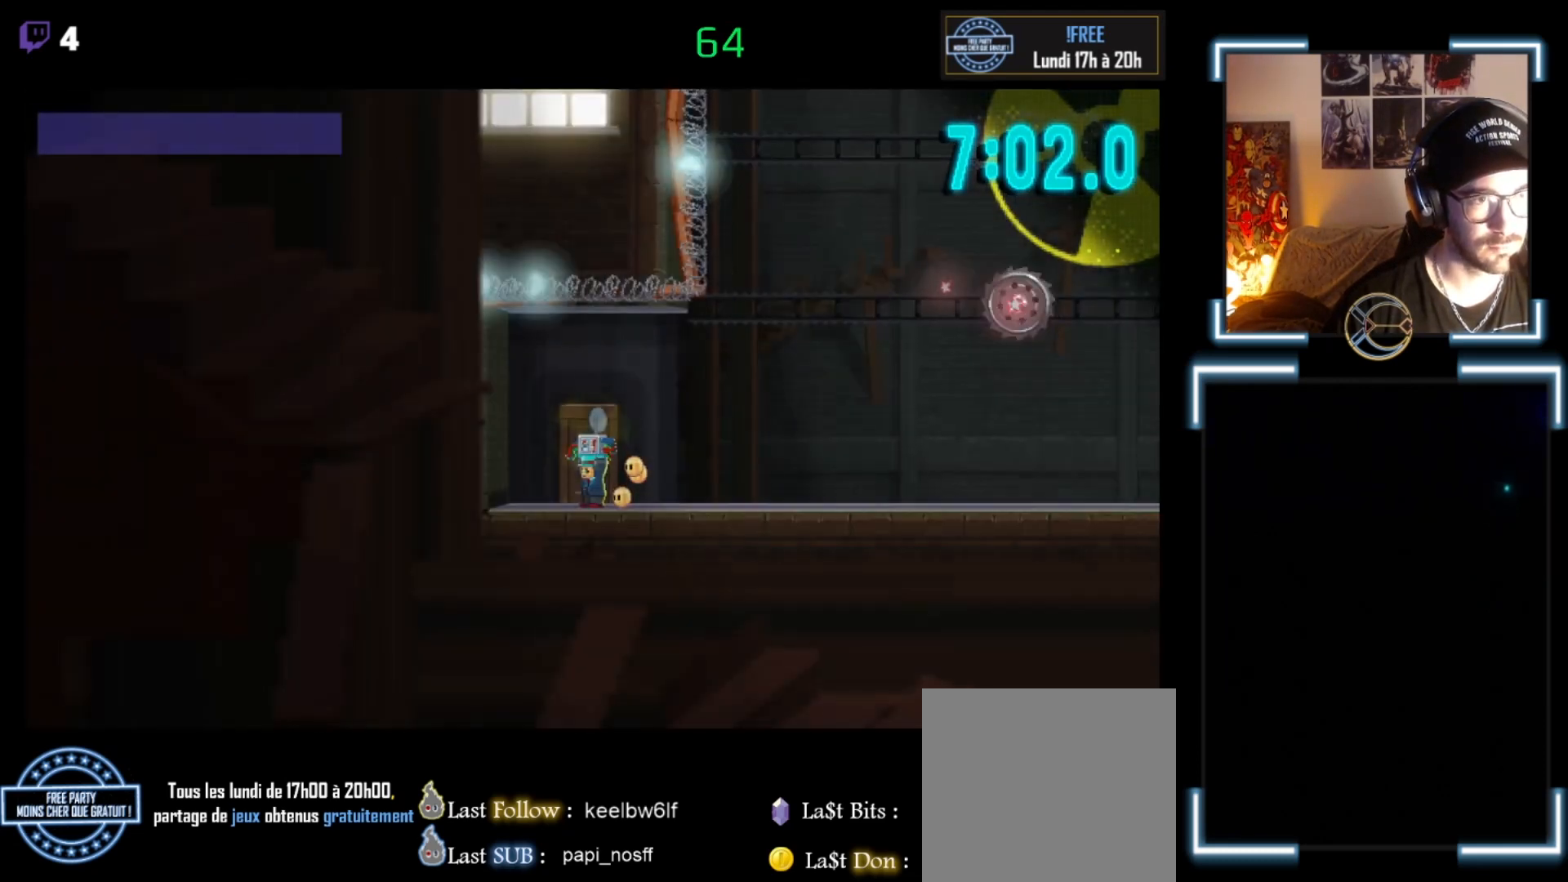
{"buttons": [], "left_stick": "center", "events": []}
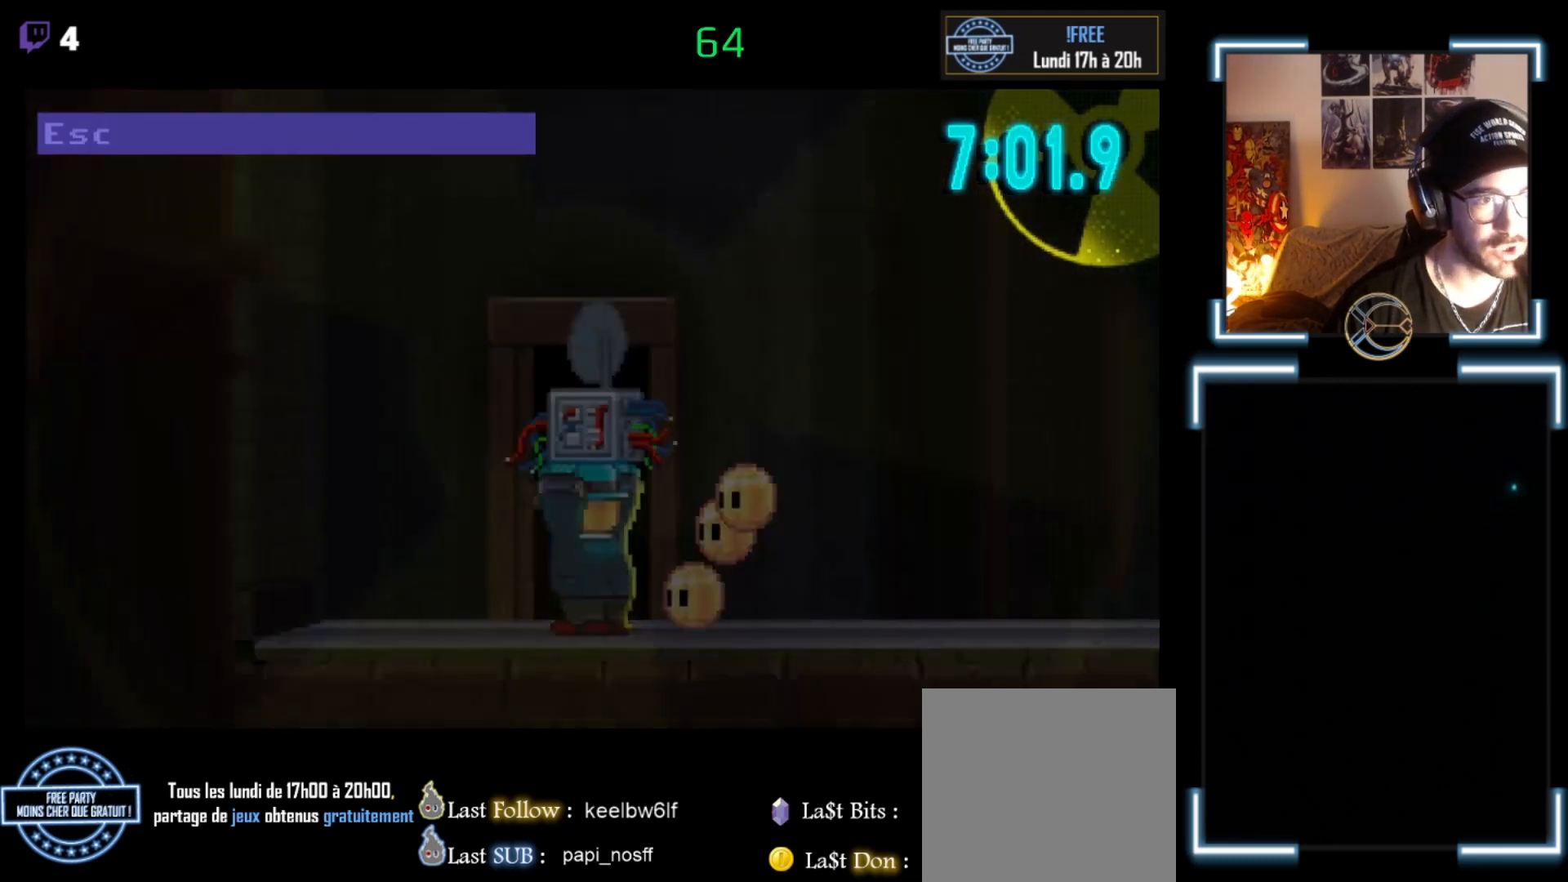
{"buttons": [], "left_stick": "center", "events": []}
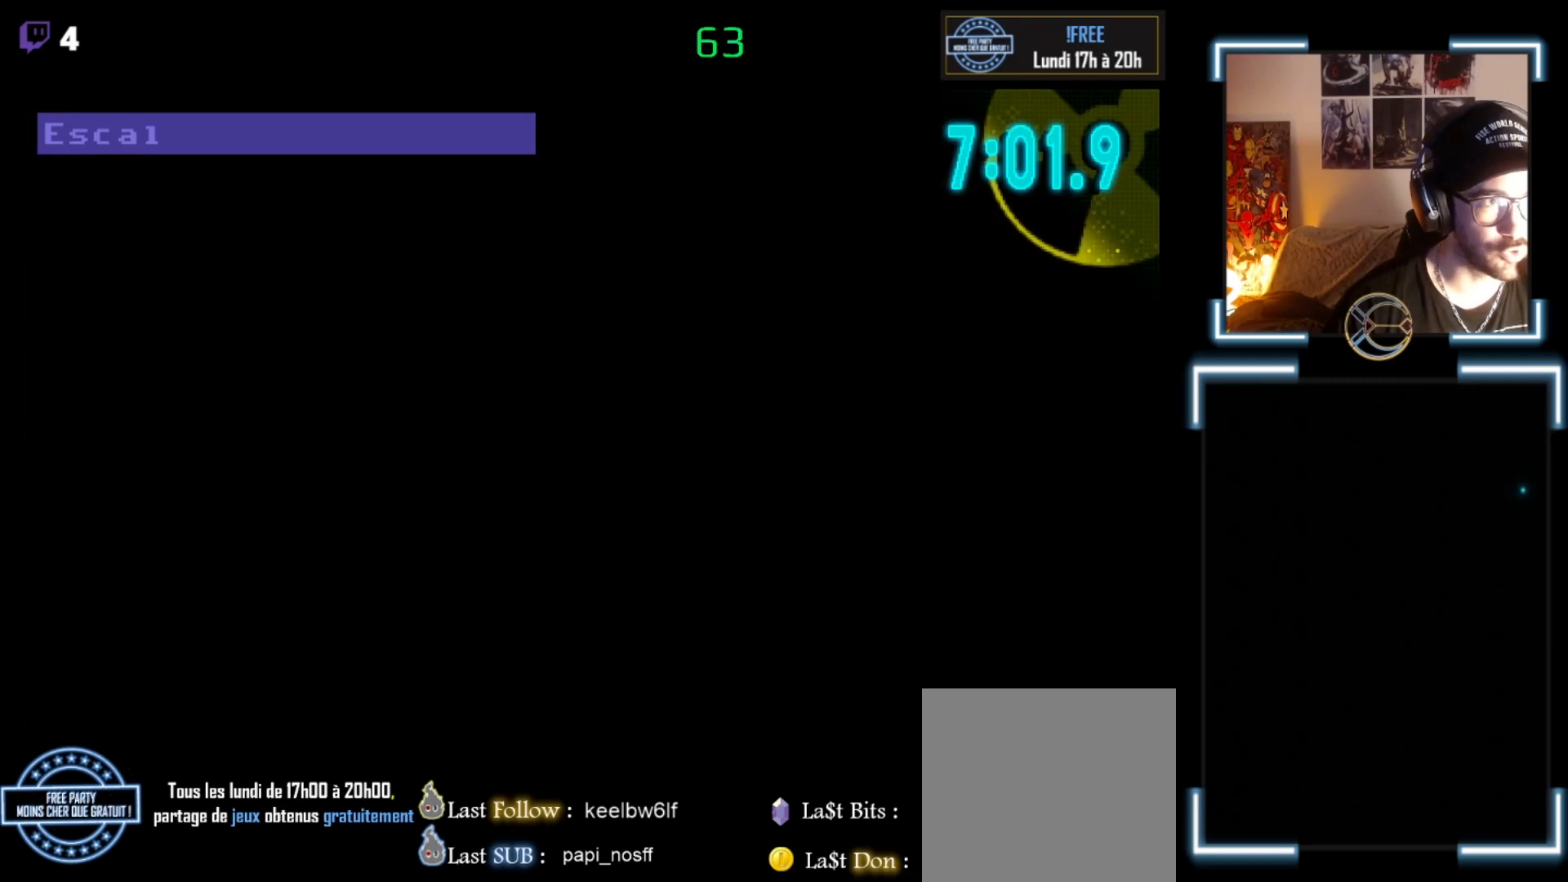
{"buttons": [], "left_stick": "center", "events": []}
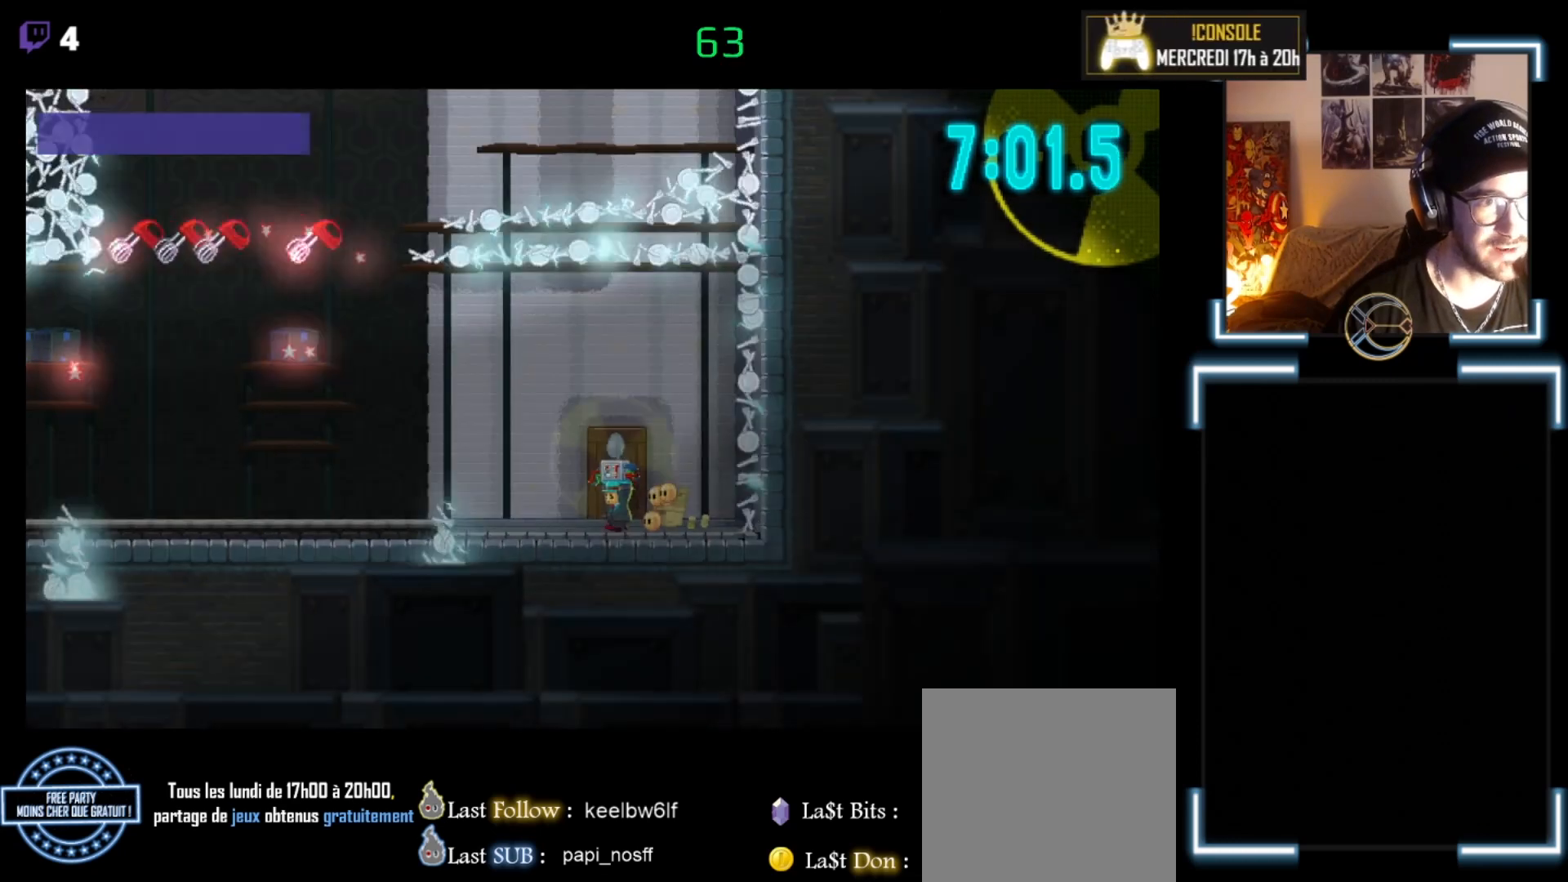
{"buttons": [], "left_stick": "center", "events": [[67, "left_stick", "left"], [200, "X", "down"], [400, "left_stick", "center"], [467, "X", "up"]]}
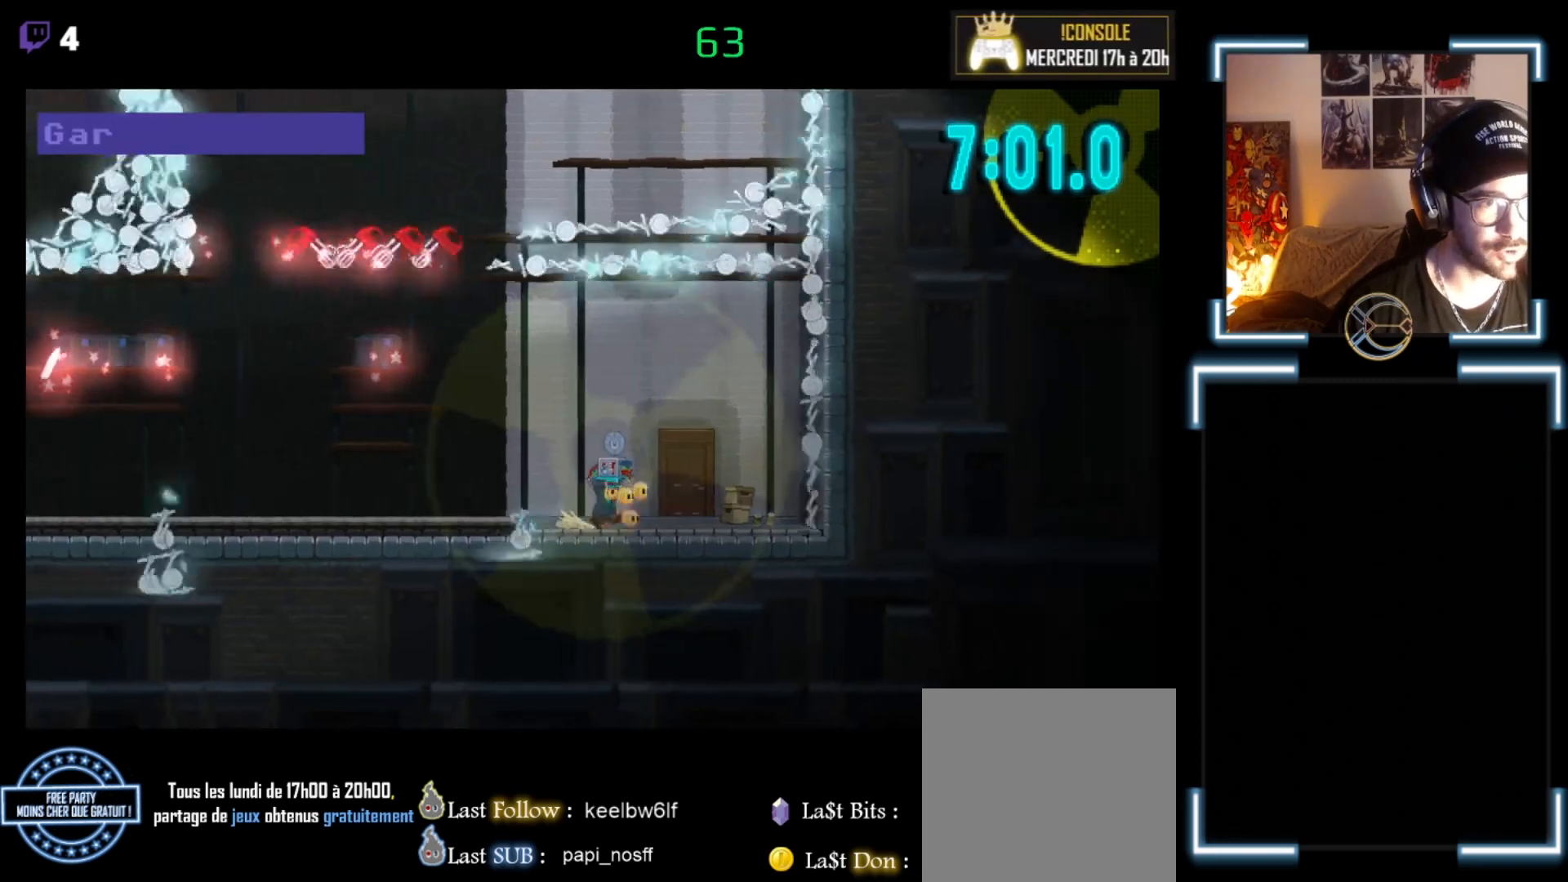
{"buttons": [], "left_stick": "down-right", "events": [[33, "left_stick", "down-right"]]}
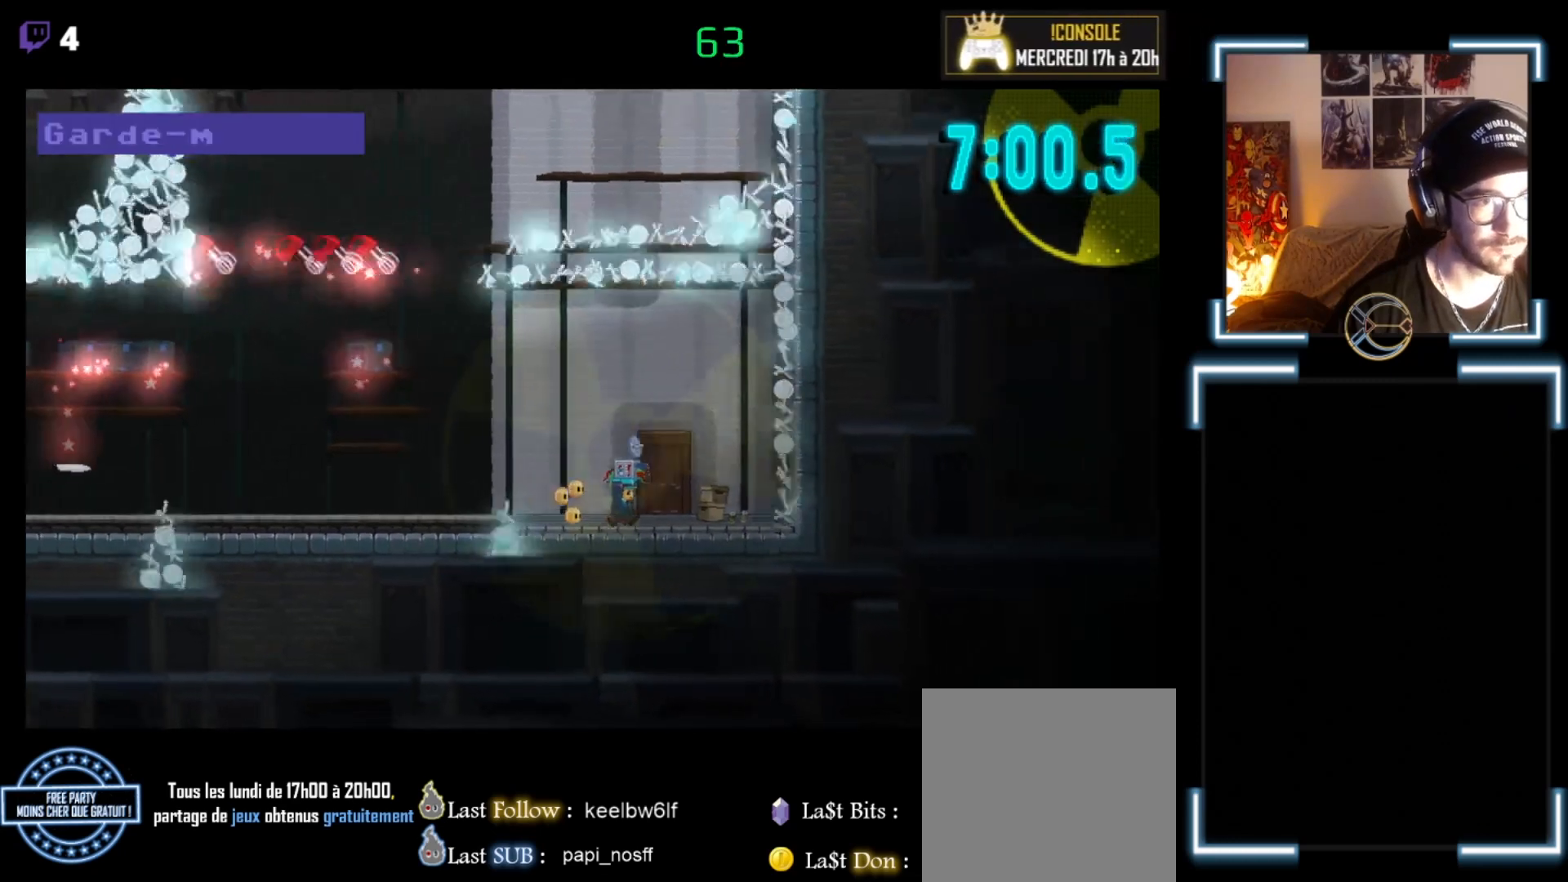
{"buttons": [], "left_stick": "center", "events": [[467, "left_stick", "center"]]}
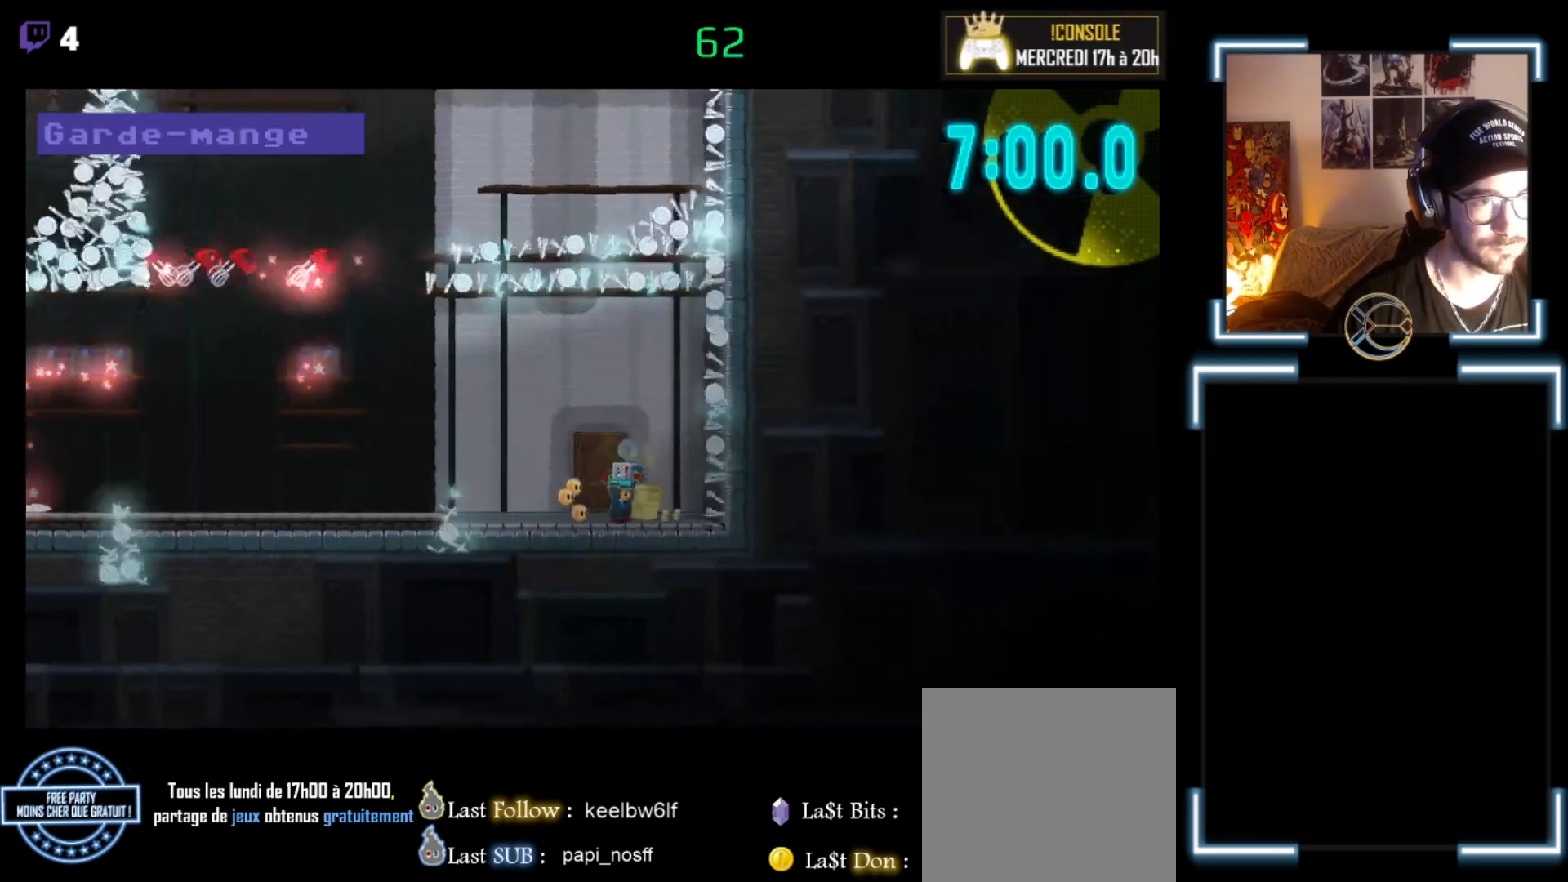
{"buttons": [], "left_stick": "center", "events": [[100, "left_stick", "right"], [400, "left_stick", "center"]]}
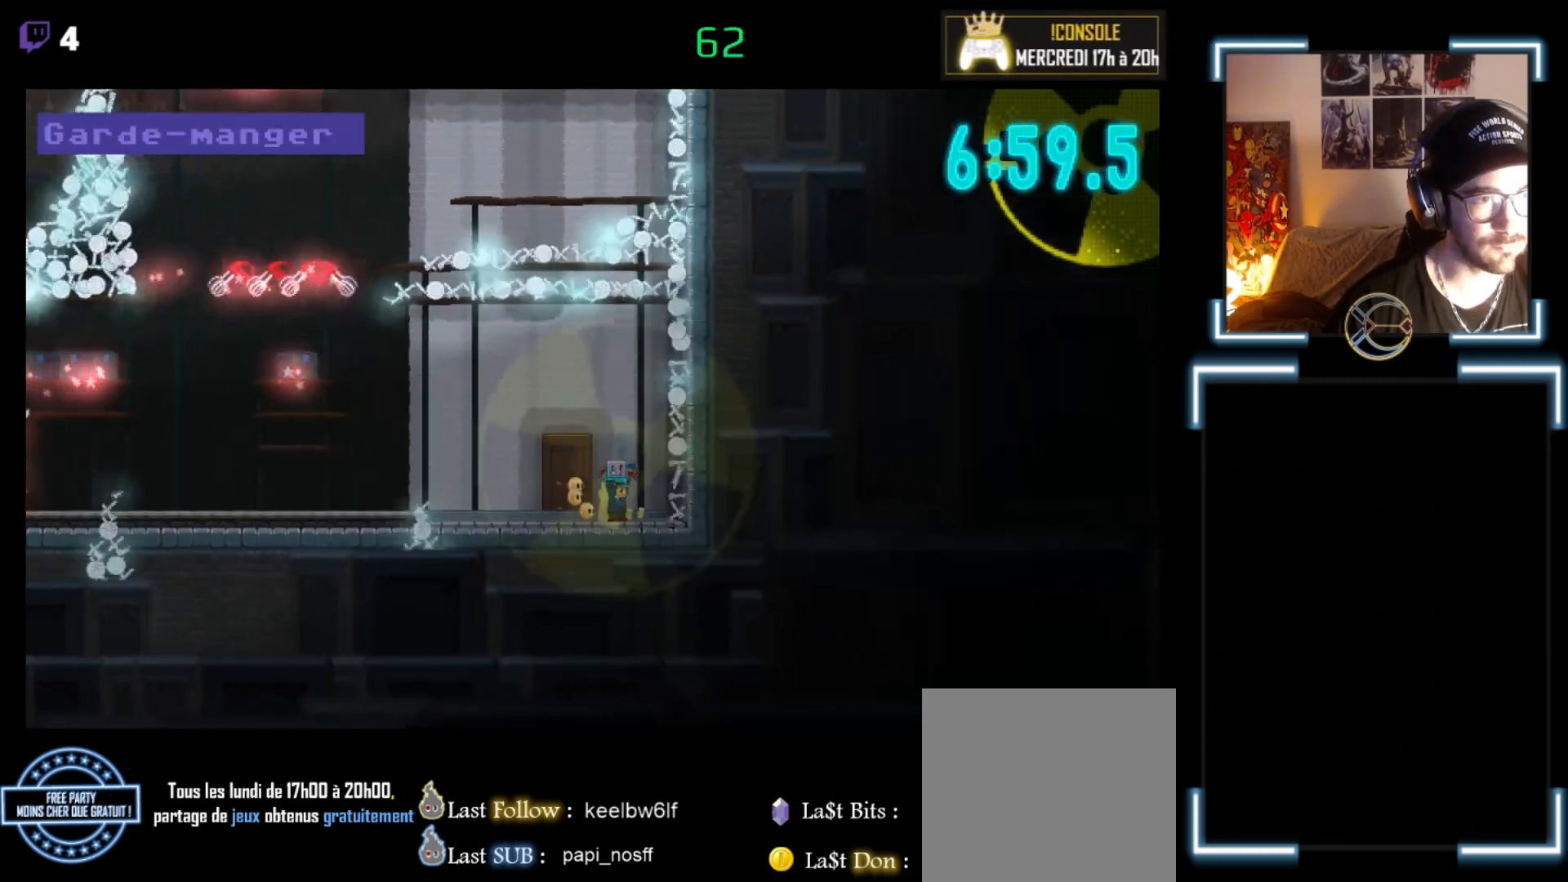
{"buttons": [], "left_stick": "center", "events": [[267, "left_stick", "right"], [400, "left_stick", "center"]]}
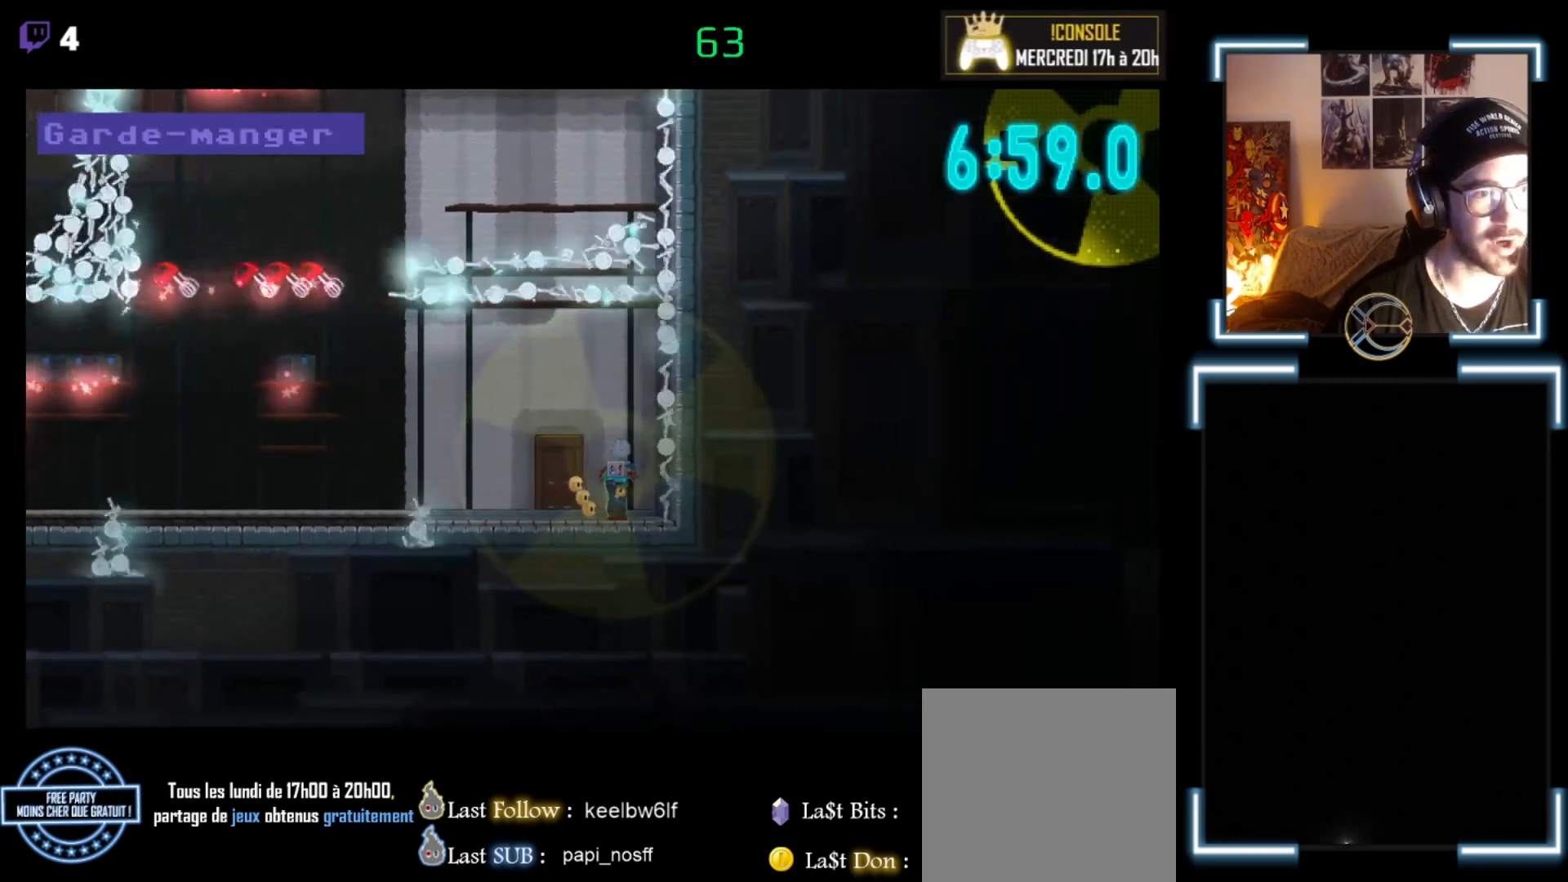
{"buttons": ["X"], "left_stick": "left", "events": [[267, "left_stick", "left"], [367, "X", "down"]]}
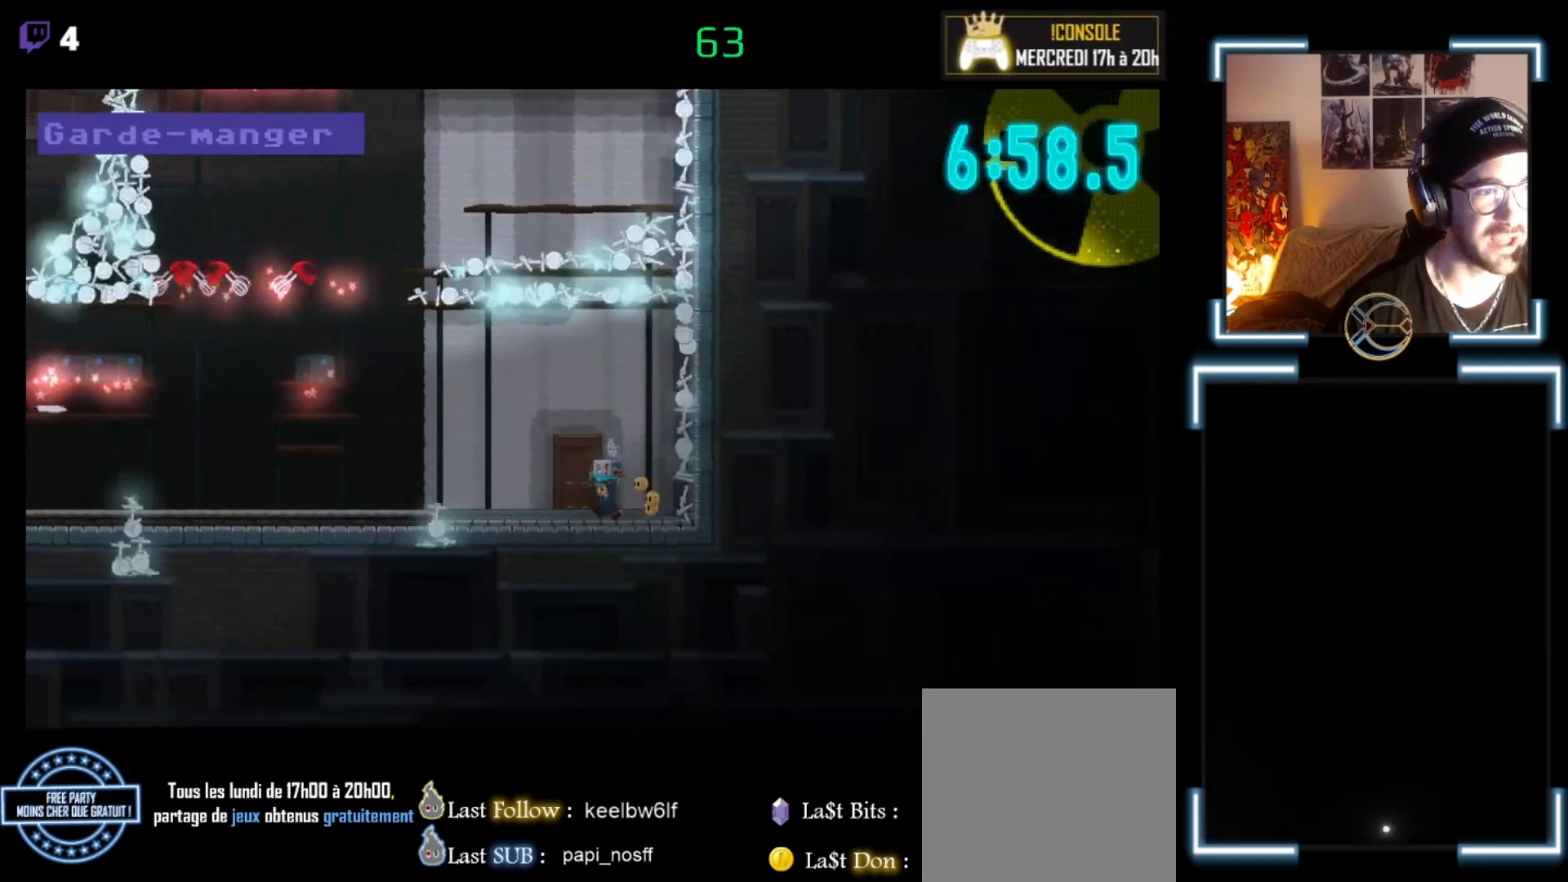
{"buttons": ["A", "X"], "left_stick": "left", "events": [[333, "A", "down"]]}
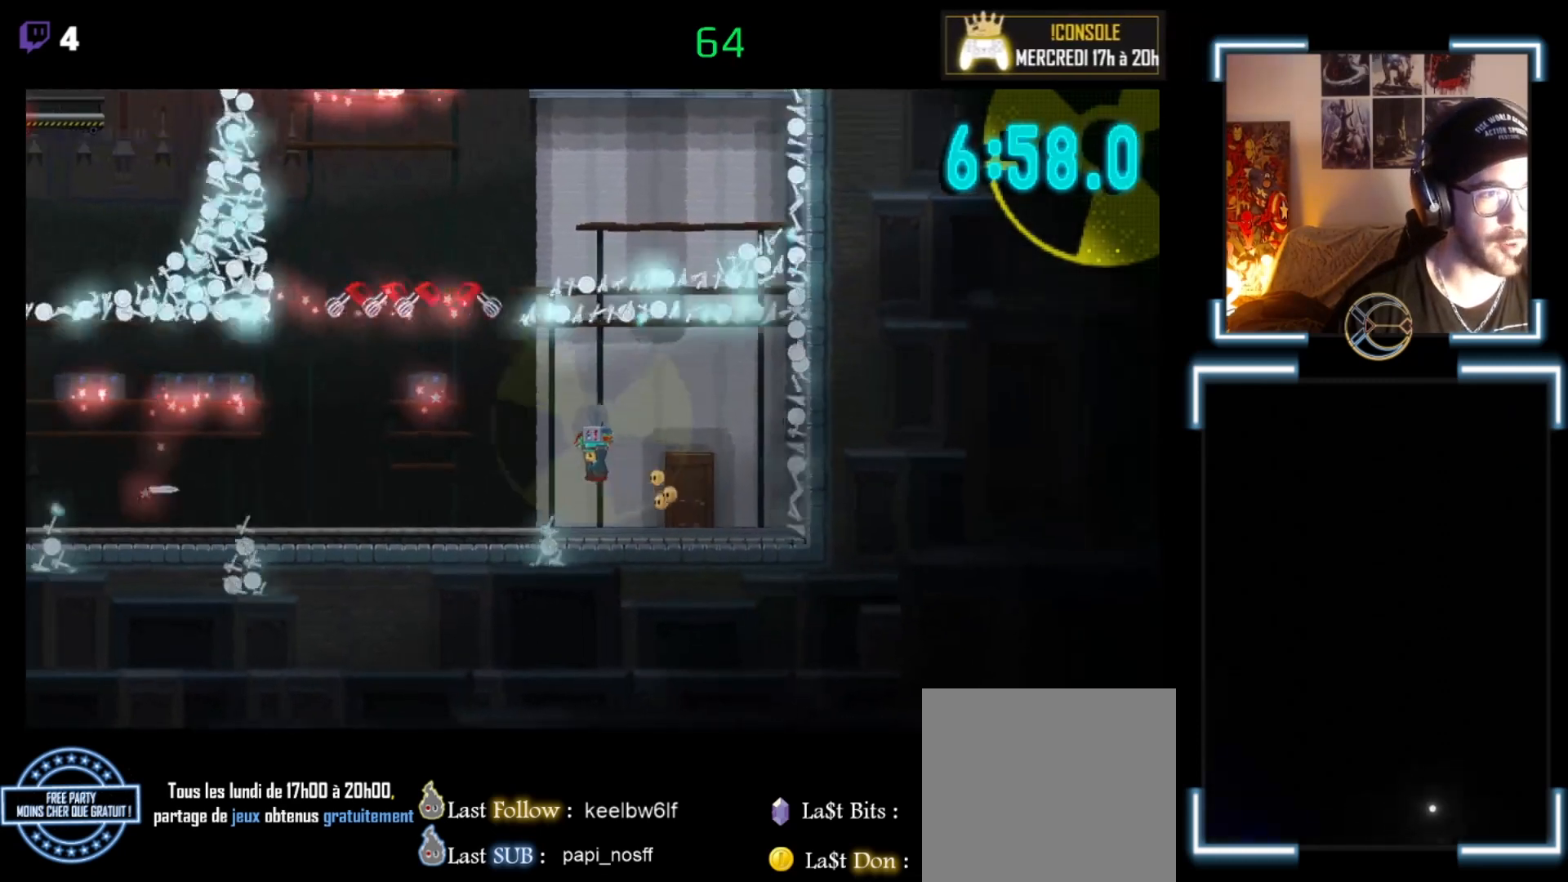
{"buttons": ["X"], "left_stick": "left", "events": [[233, "A", "up"], [433, "left_stick", "center"], [500, "left_stick", "left"]]}
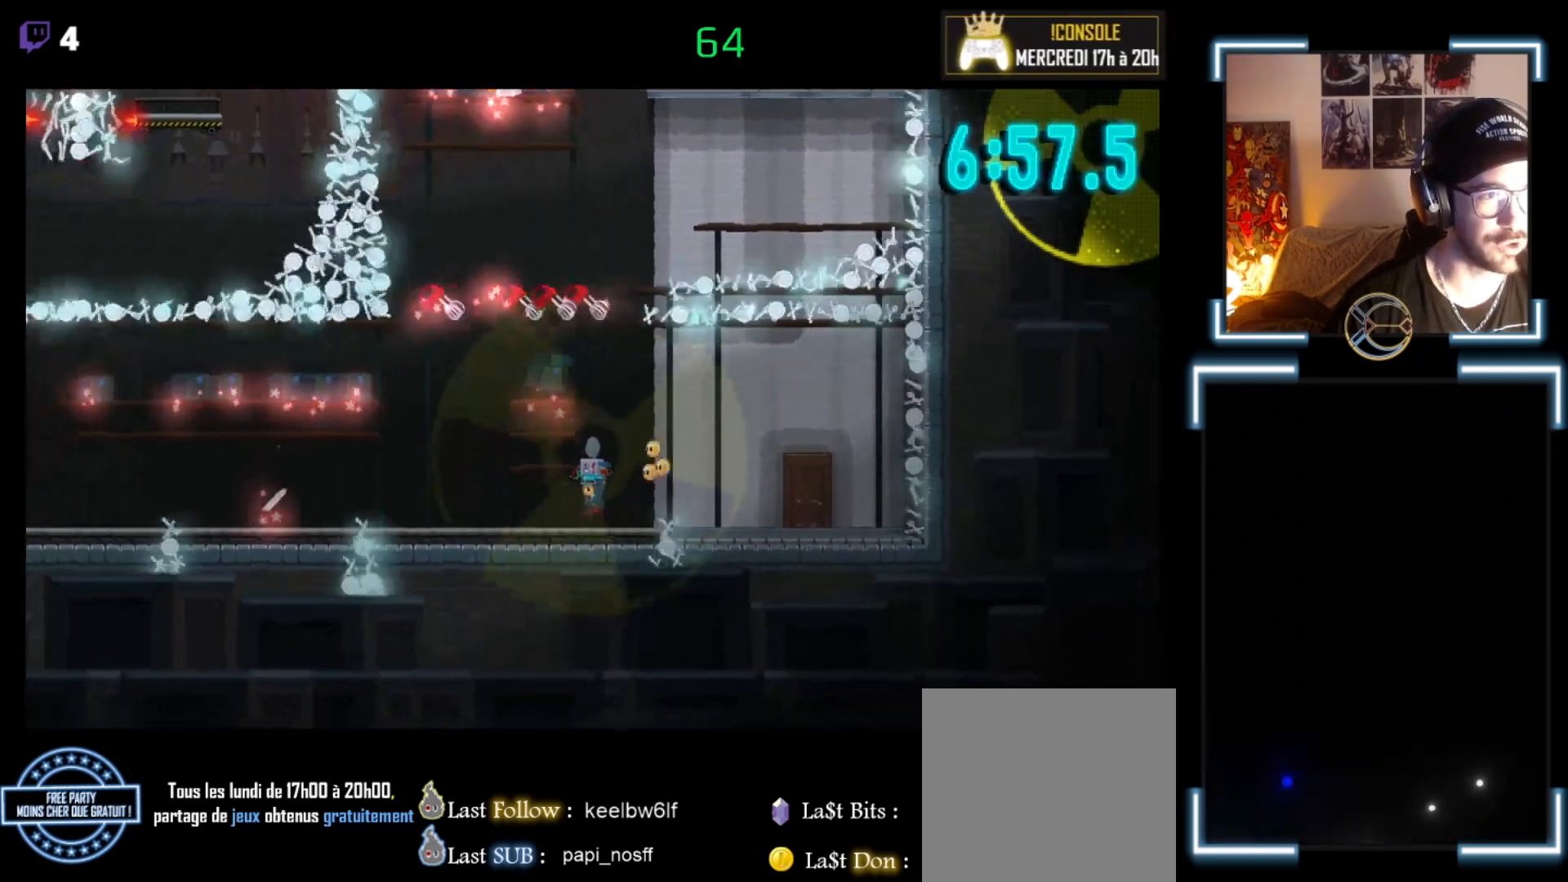
{"buttons": ["X"], "left_stick": "center", "events": [[200, "left_stick", "center"]]}
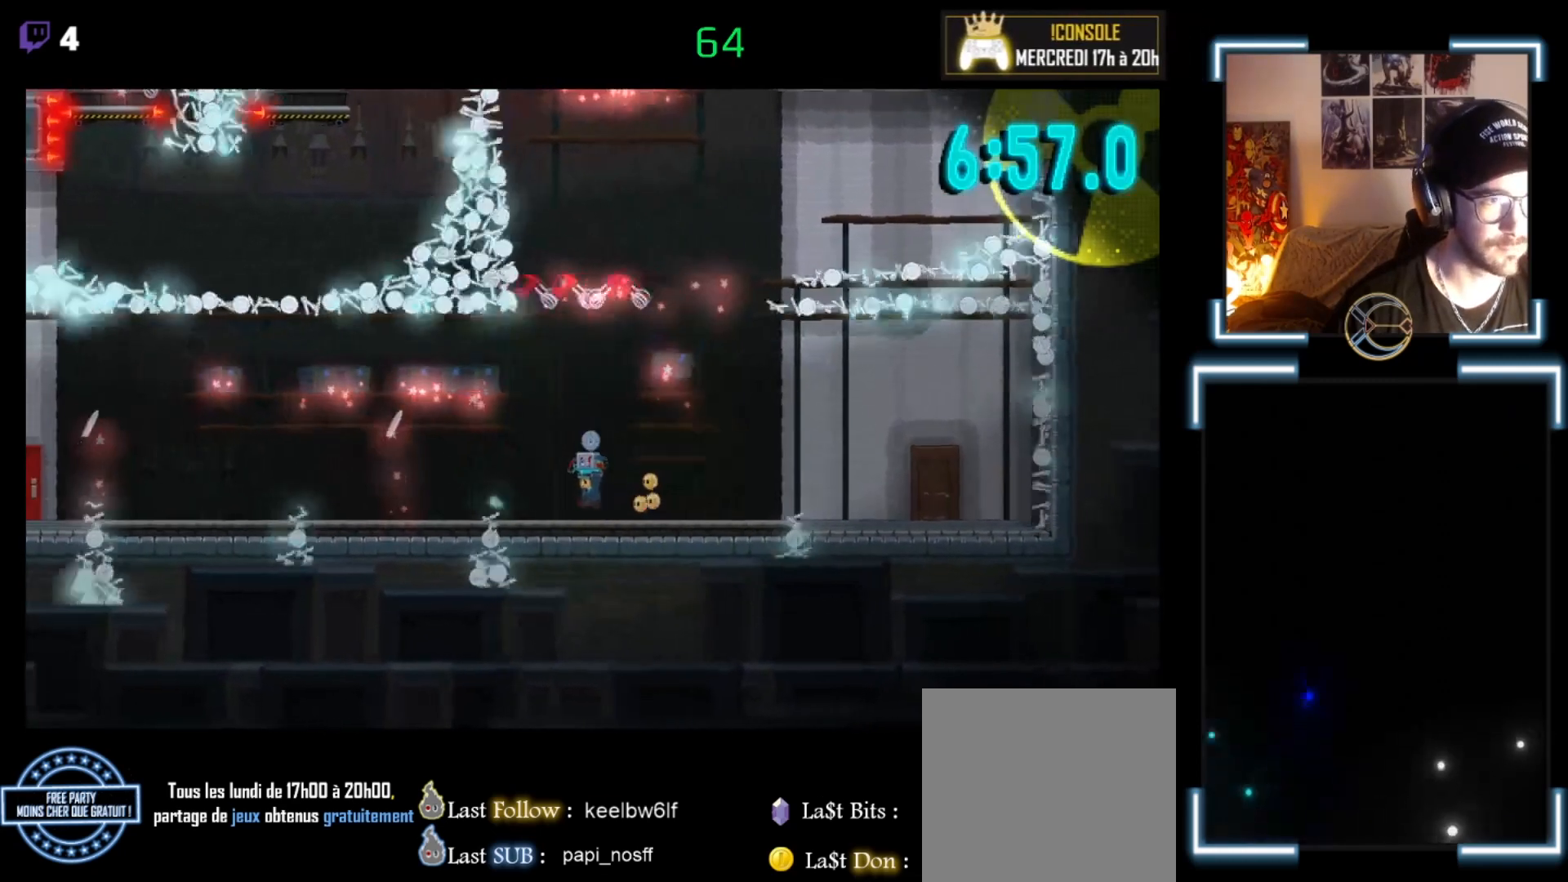
{"buttons": ["A", "X"], "left_stick": "left", "events": [[33, "A", "down"], [33, "left_stick", "up-left"], [133, "left_stick", "left"]]}
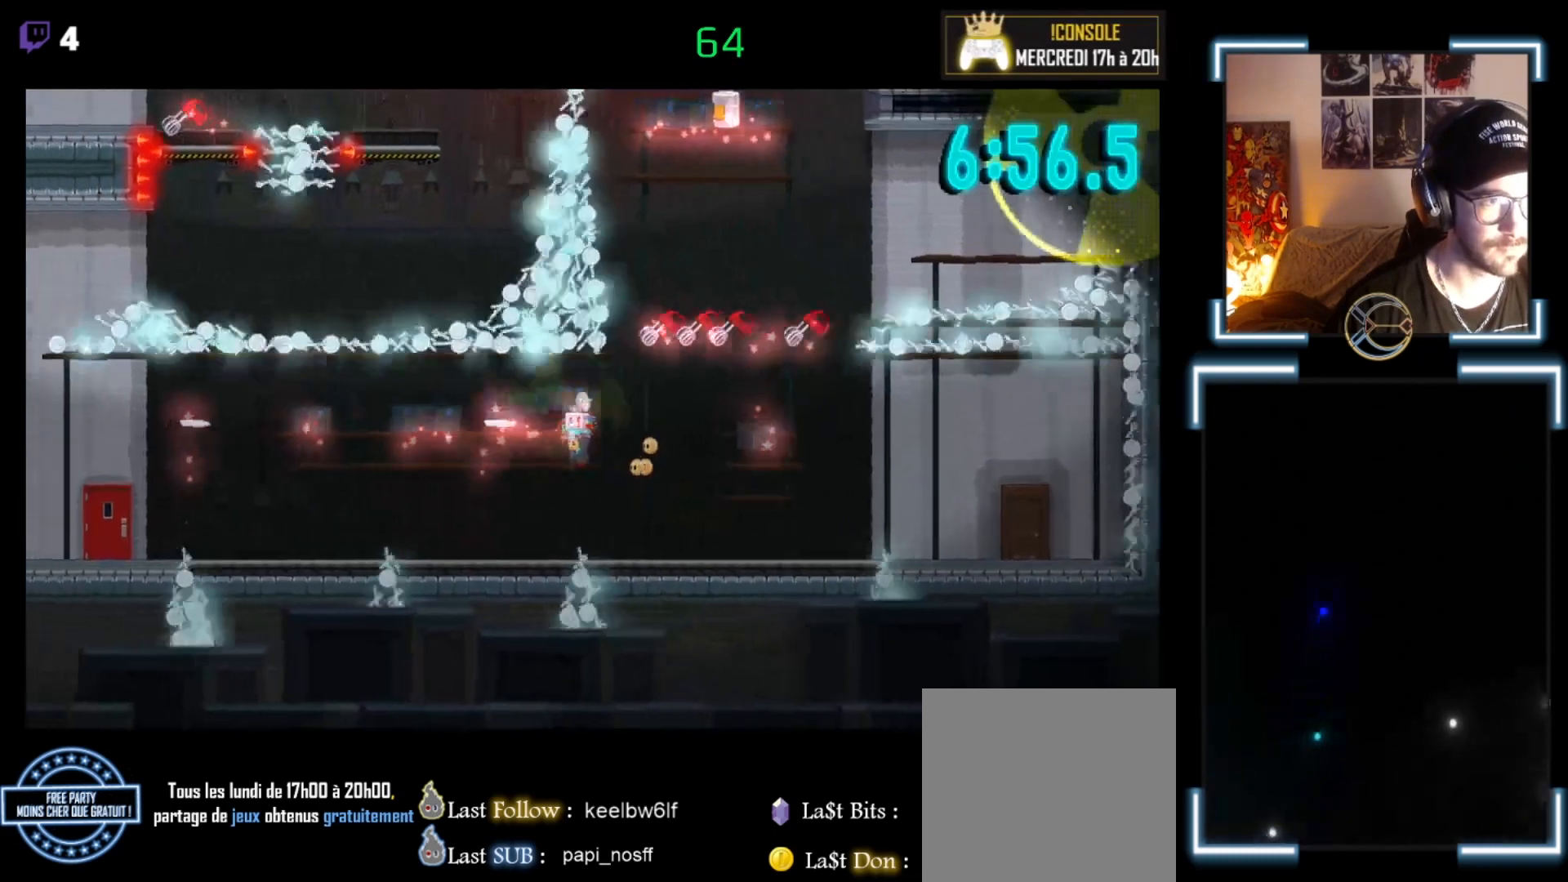
{"buttons": ["A", "X"], "left_stick": "left", "events": [[133, "A", "up"], [467, "A", "down"]]}
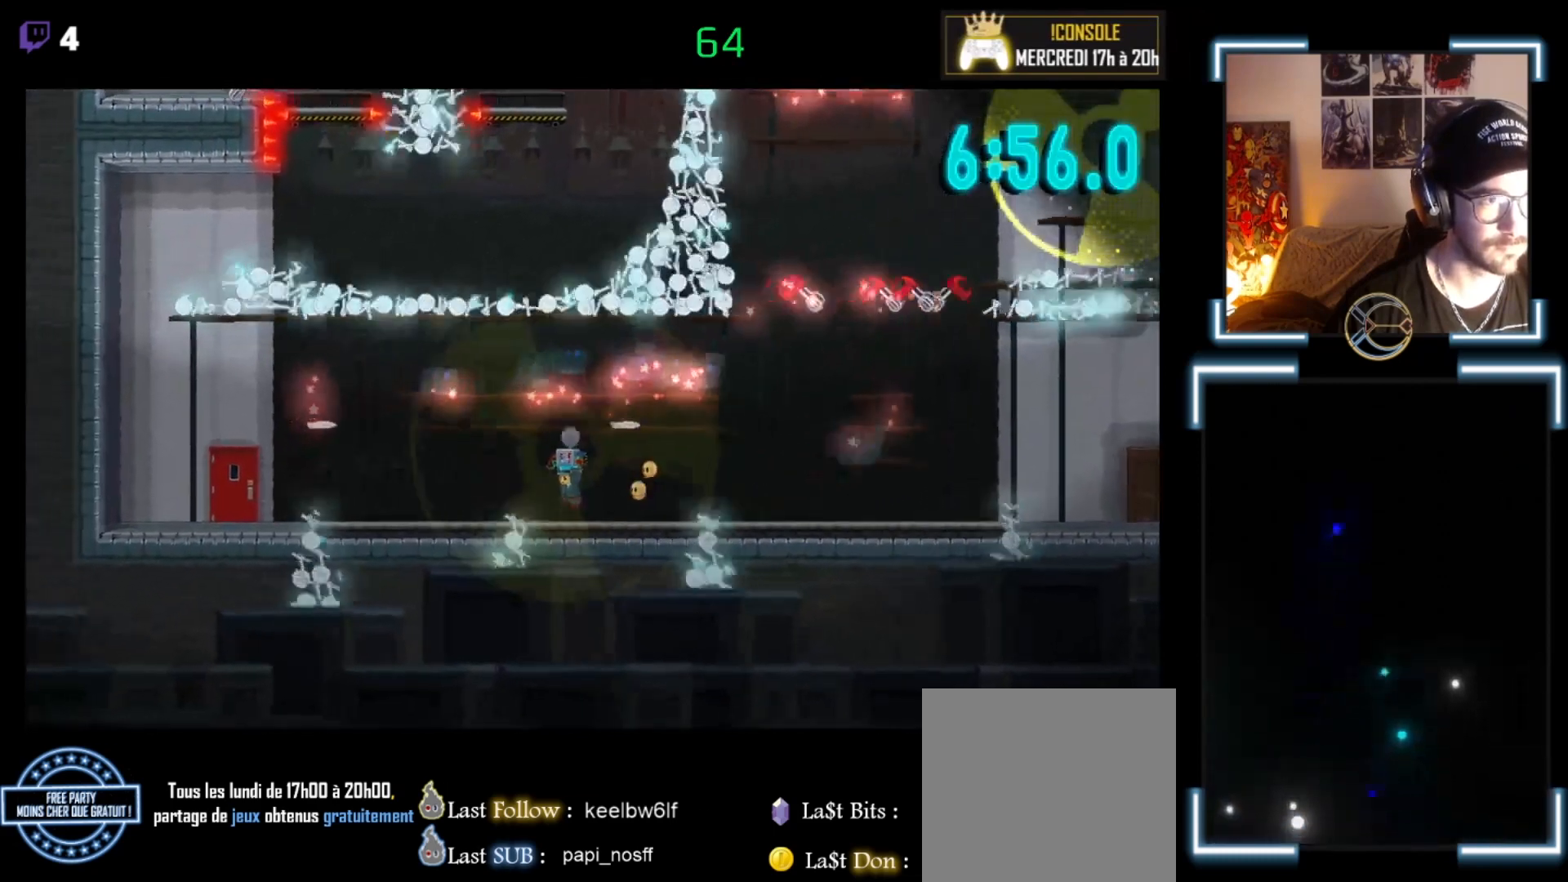
{"buttons": ["X"], "left_stick": "left", "events": [[167, "A", "up"]]}
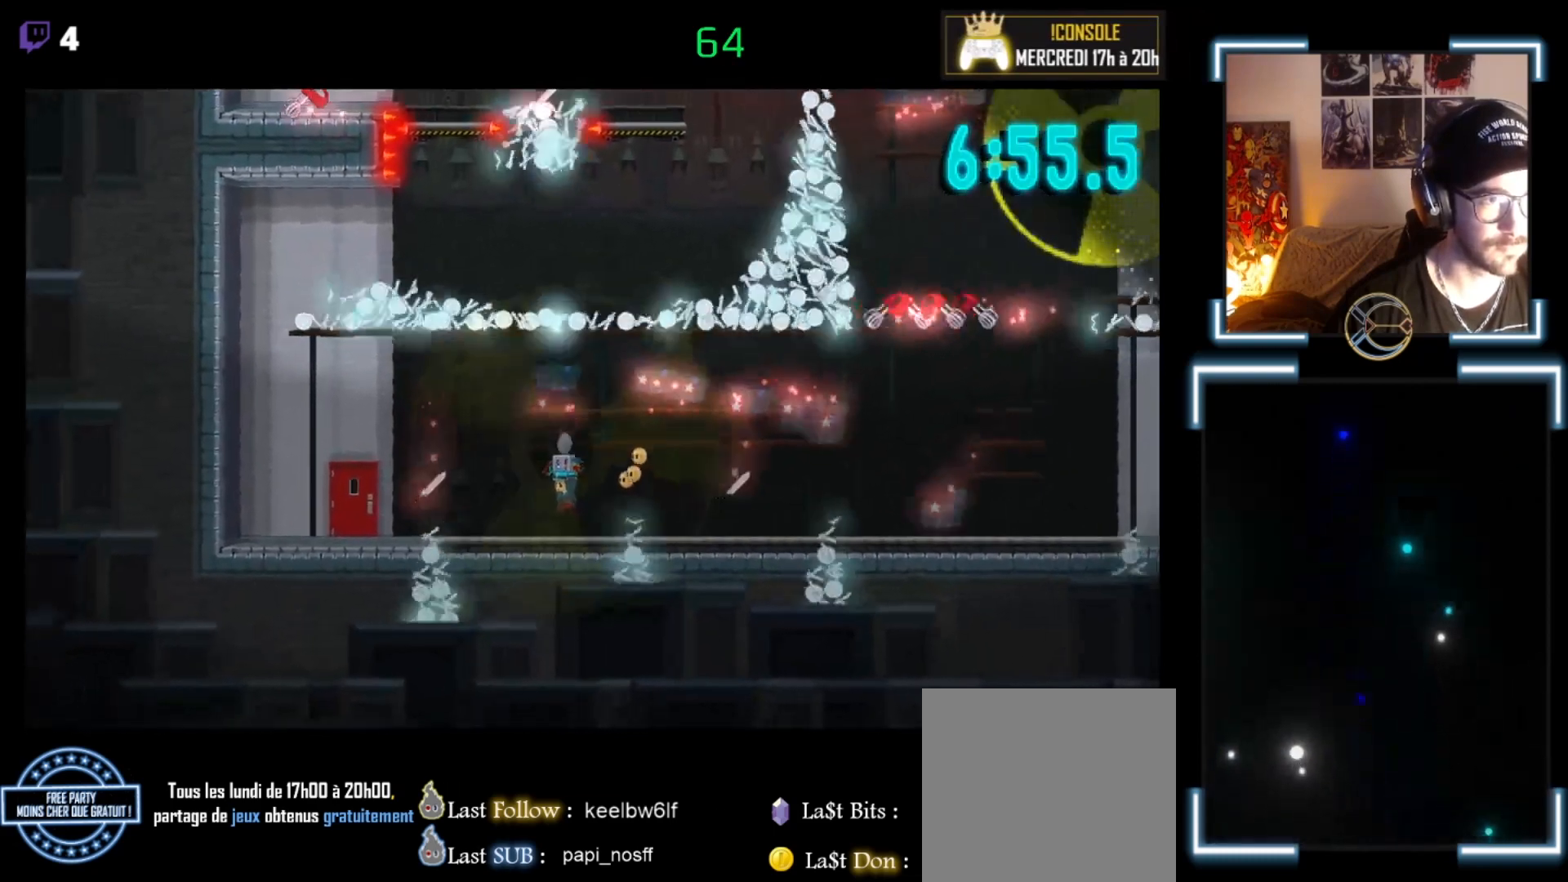
{"buttons": ["A", "X"], "left_stick": "left", "events": [[200, "A", "down"]]}
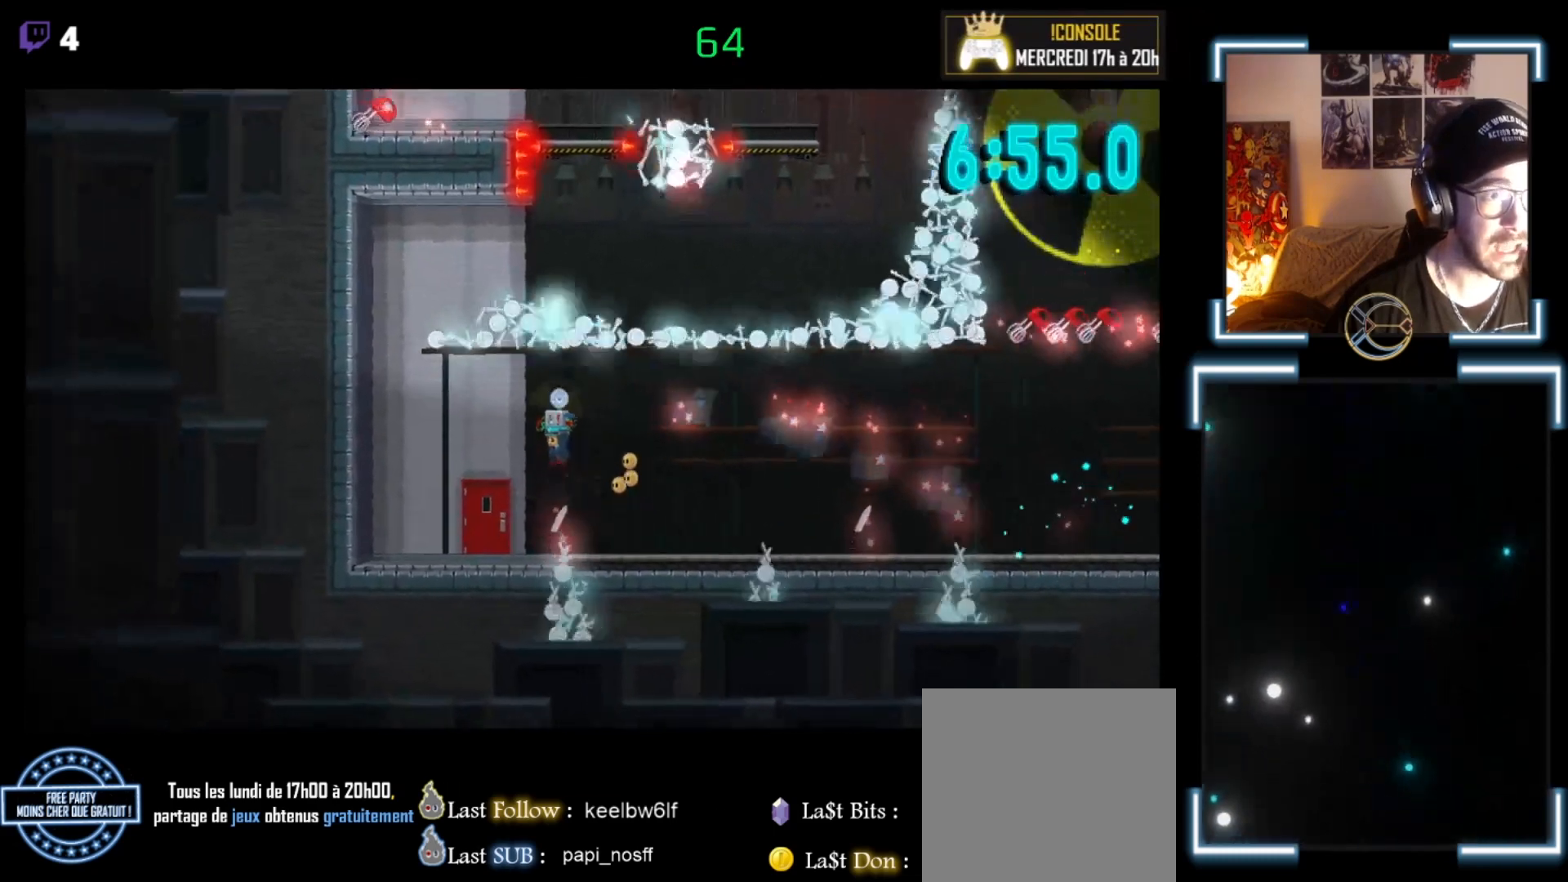
{"buttons": [], "left_stick": "center", "events": [[67, "A", "up"], [267, "left_stick", "center"], [433, "X", "up"]]}